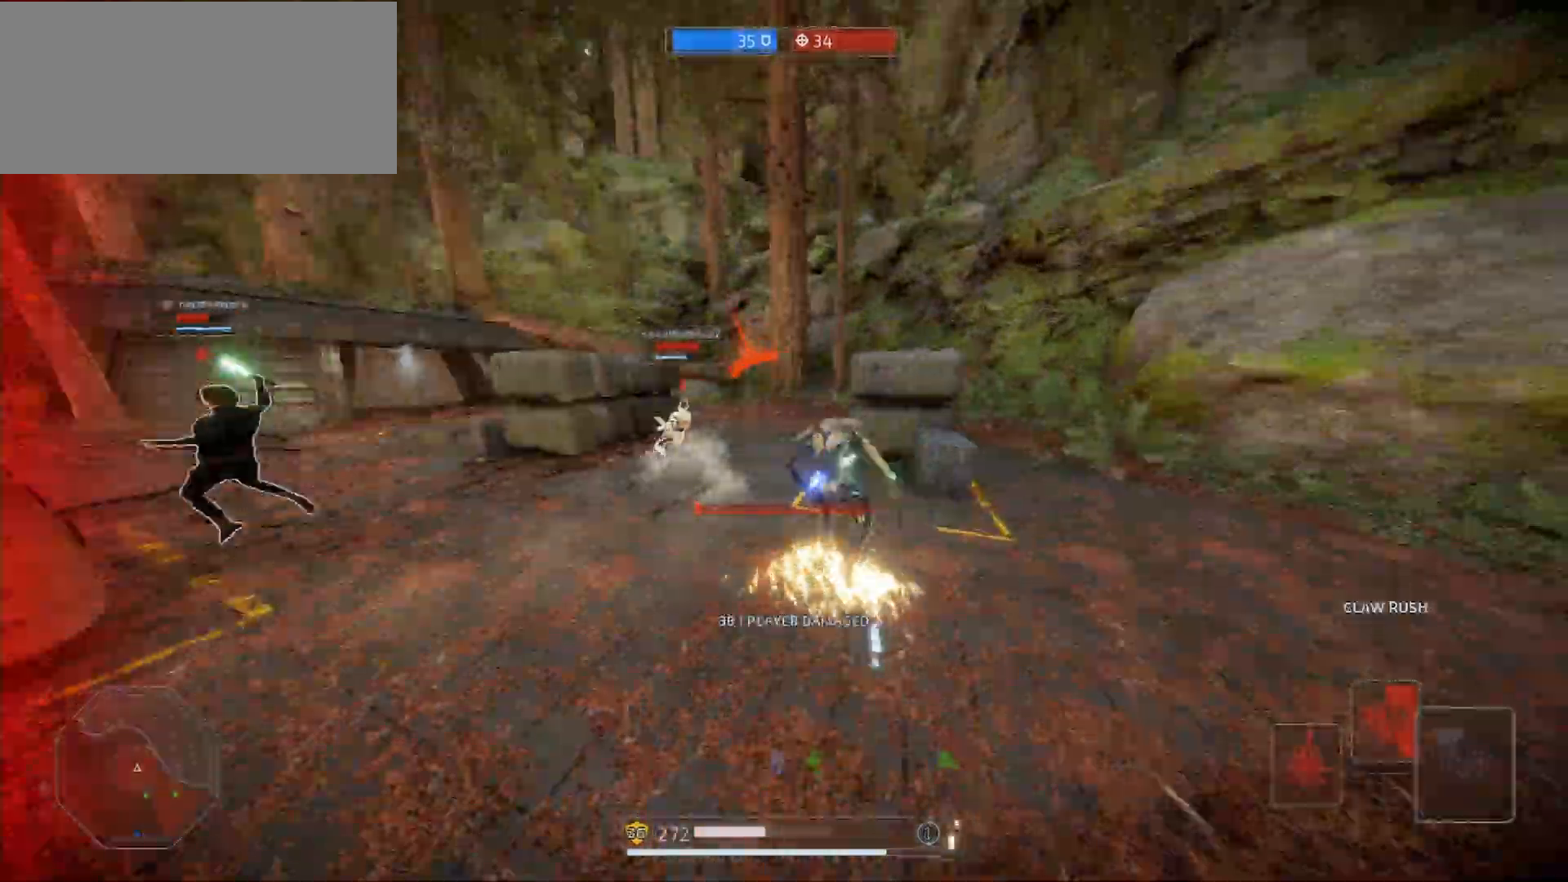
Gameplay with keyboard and mouse; each line is a JSON object with the keys and mouse buttons held at the frame after it. "events" lists presses ("down") and releases ("up") of "a", "alt", "ctrl", "d", "e", "f", "q", "r", "s", "shift", "space", "w", "mouse_left", "mouse_wheel", "mouse_right", "mouse_mb4" and "mouse_mb5" between this image and that frame as [ms after this image, input, new state], when the widget could be followed in between. "mouse_left", "mouse_wheel", "mouse_right", "mouse_mb4", "mouse_mb5" = the "left", "wheel", "right", "mb4", "mb5" buttons of the "mouse" list. No other keys are recorded. "wheel" means that the mouse wheel is clicked or scrolled. Mouse movement is not recorded.
{"keys": ["shift", "w"], "mouse": [], "events": []}
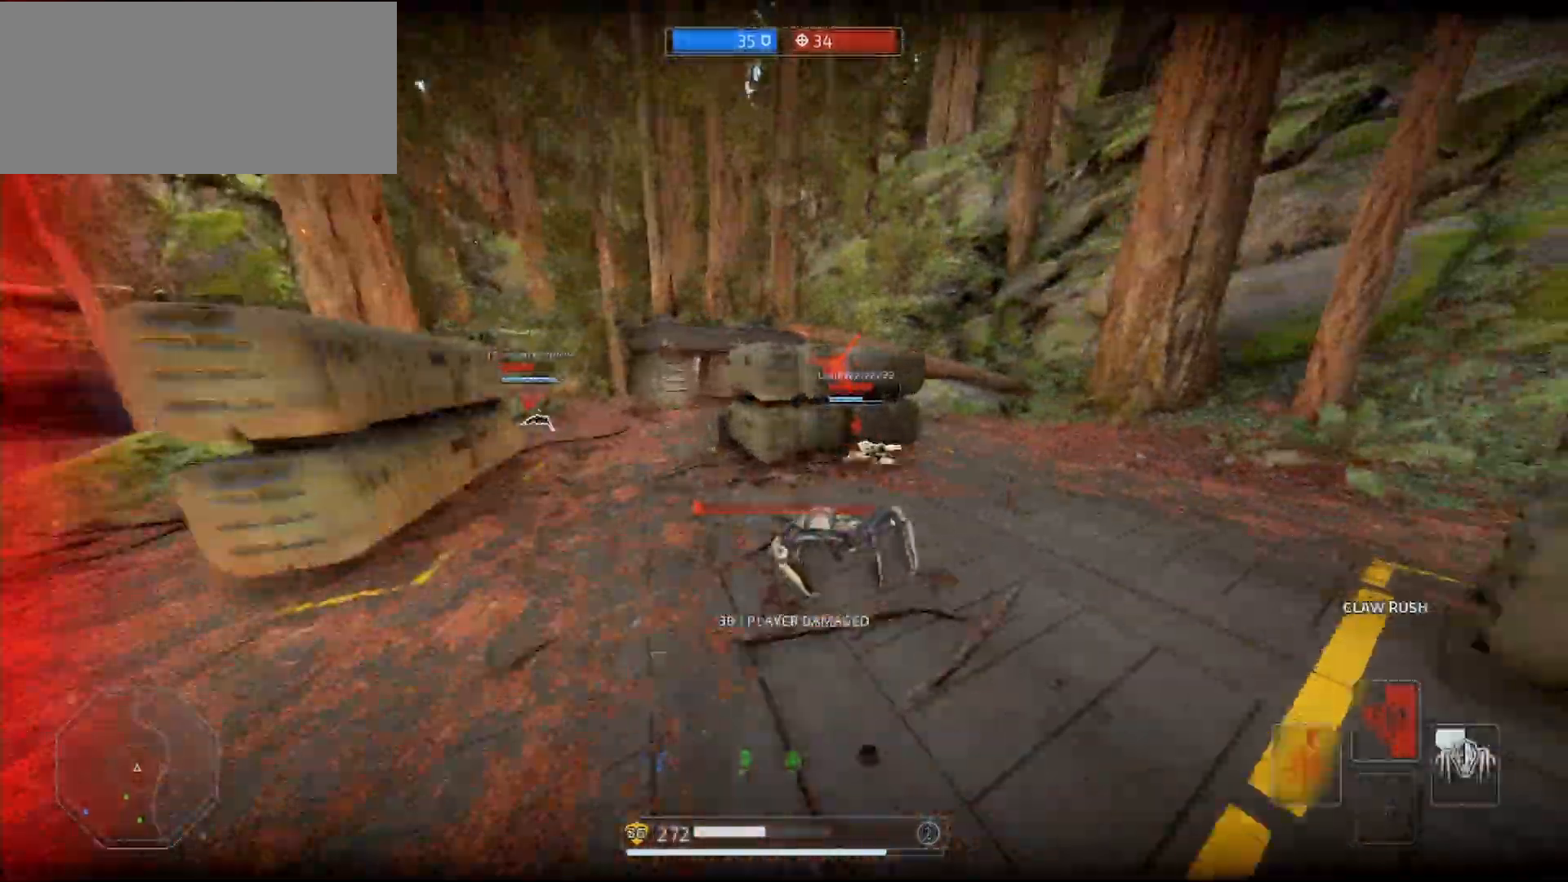
{"keys": ["shift", "w"], "mouse": [], "events": []}
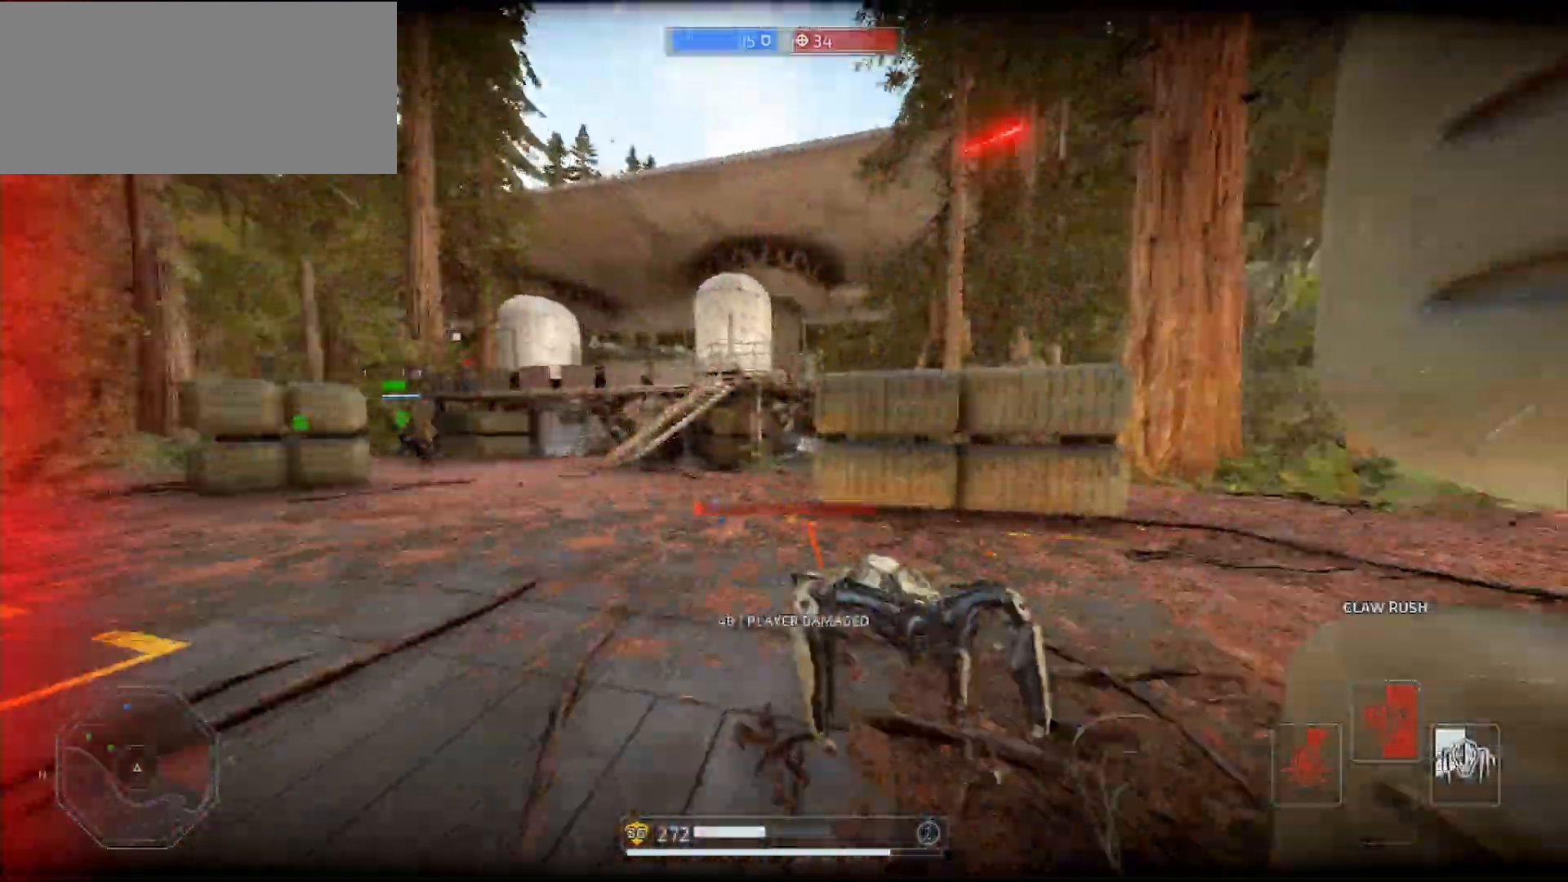
{"keys": ["shift", "w"], "mouse": [], "events": []}
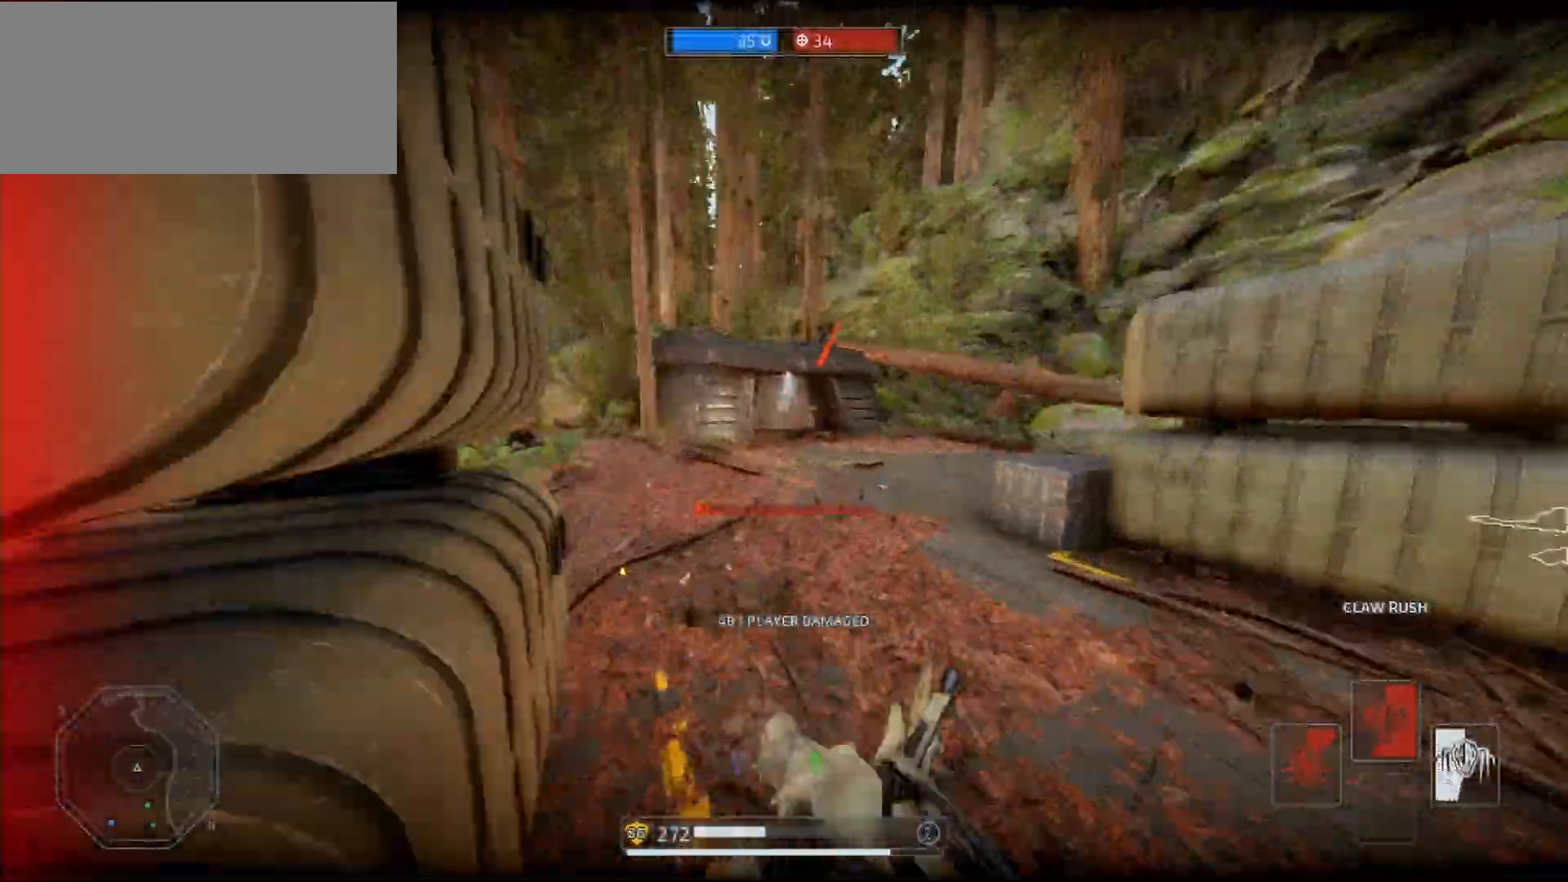
{"keys": ["shift", "w"], "mouse": [], "events": []}
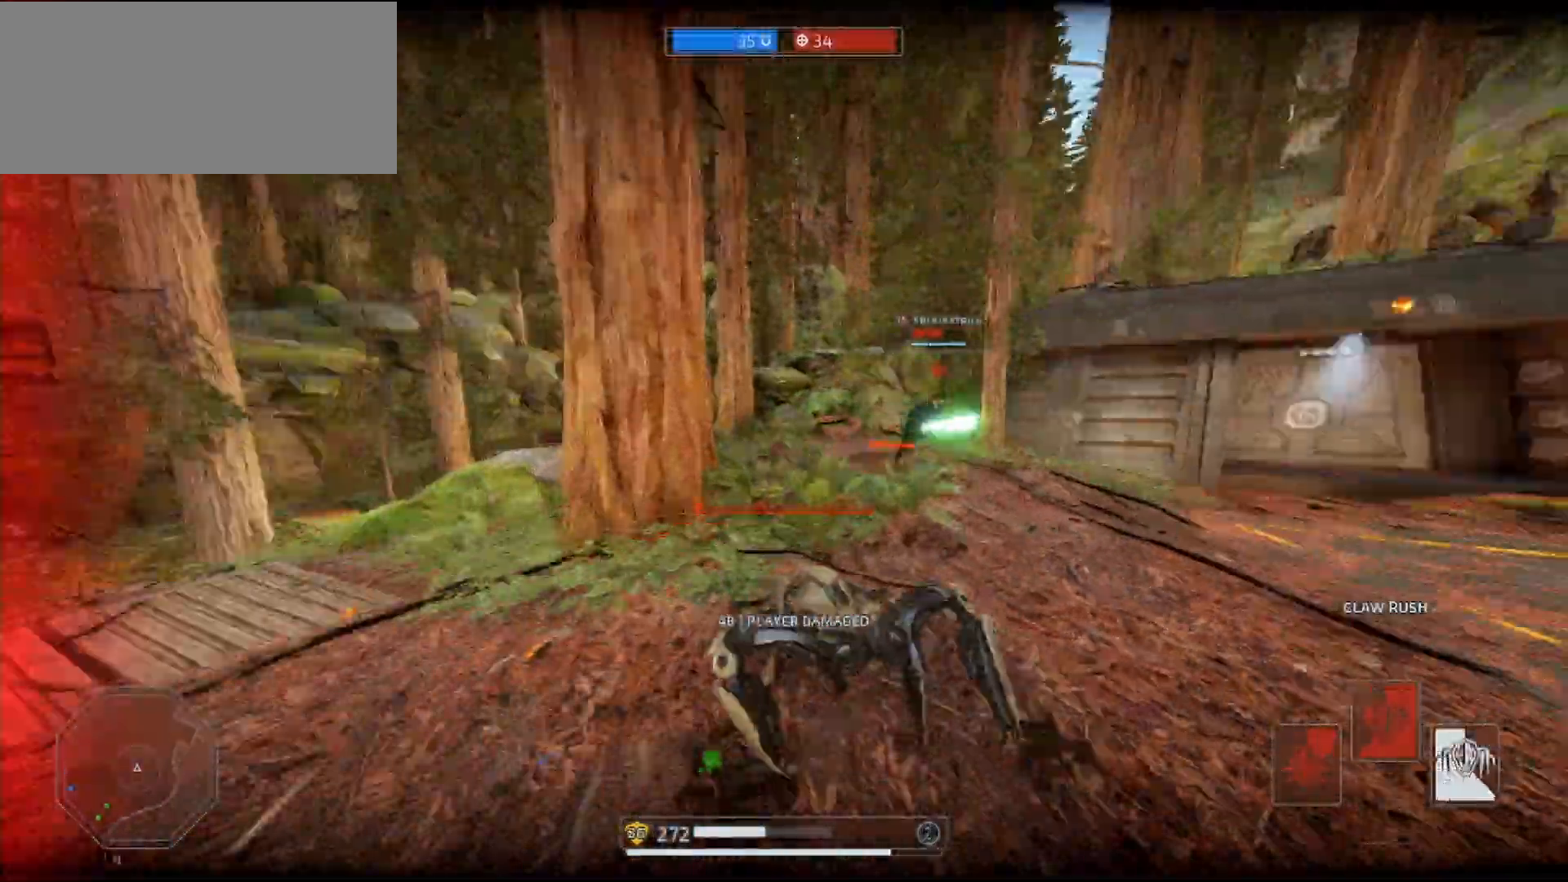
{"keys": ["shift", "w"], "mouse": [], "events": []}
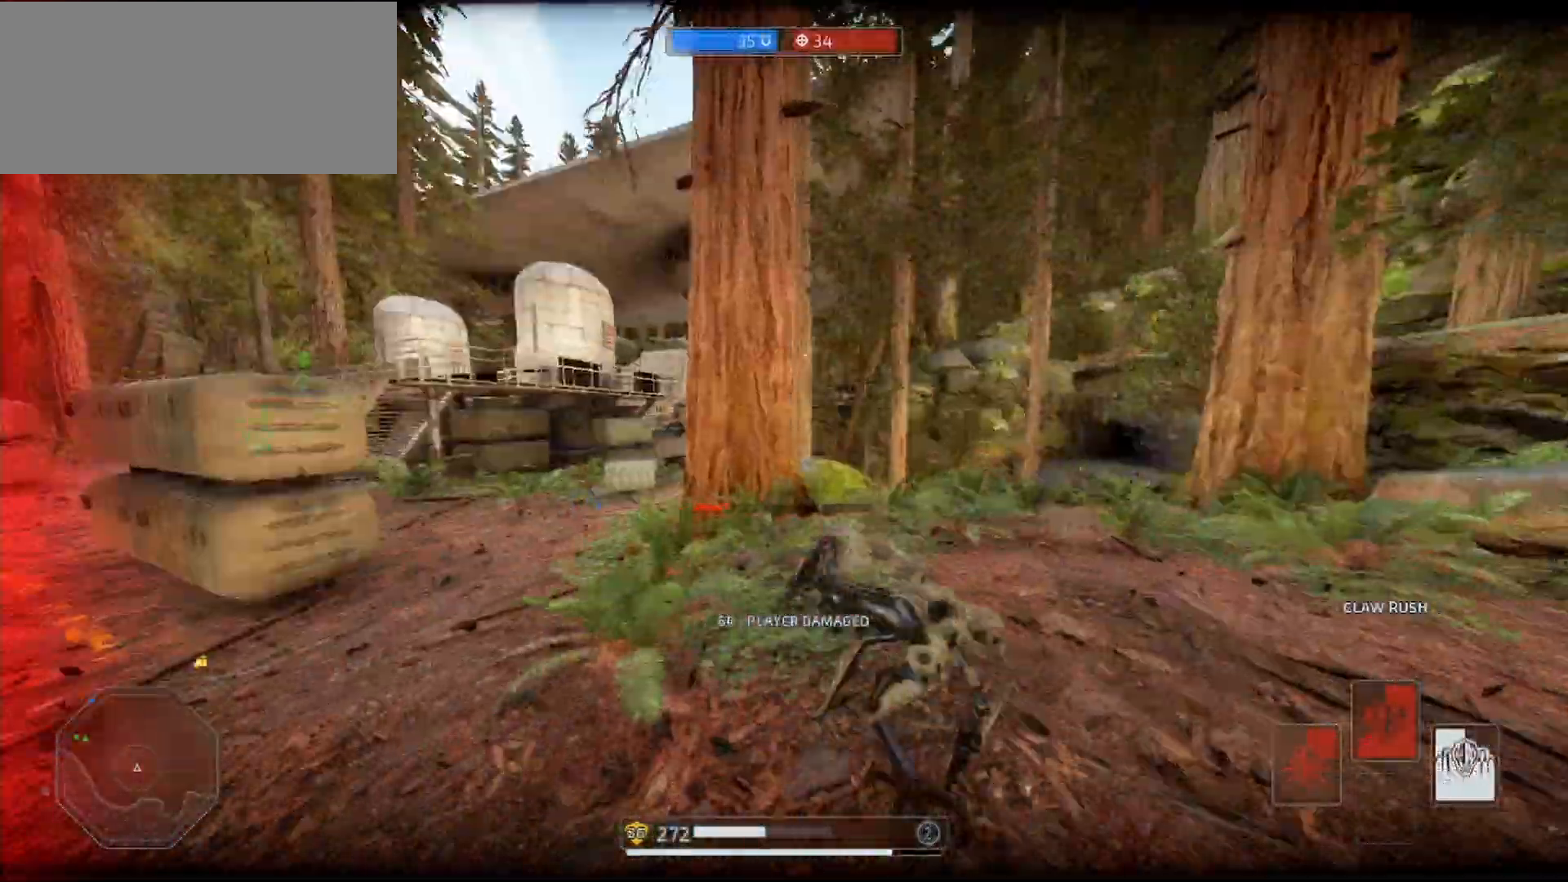
{"keys": ["shift", "w"], "mouse": [], "events": []}
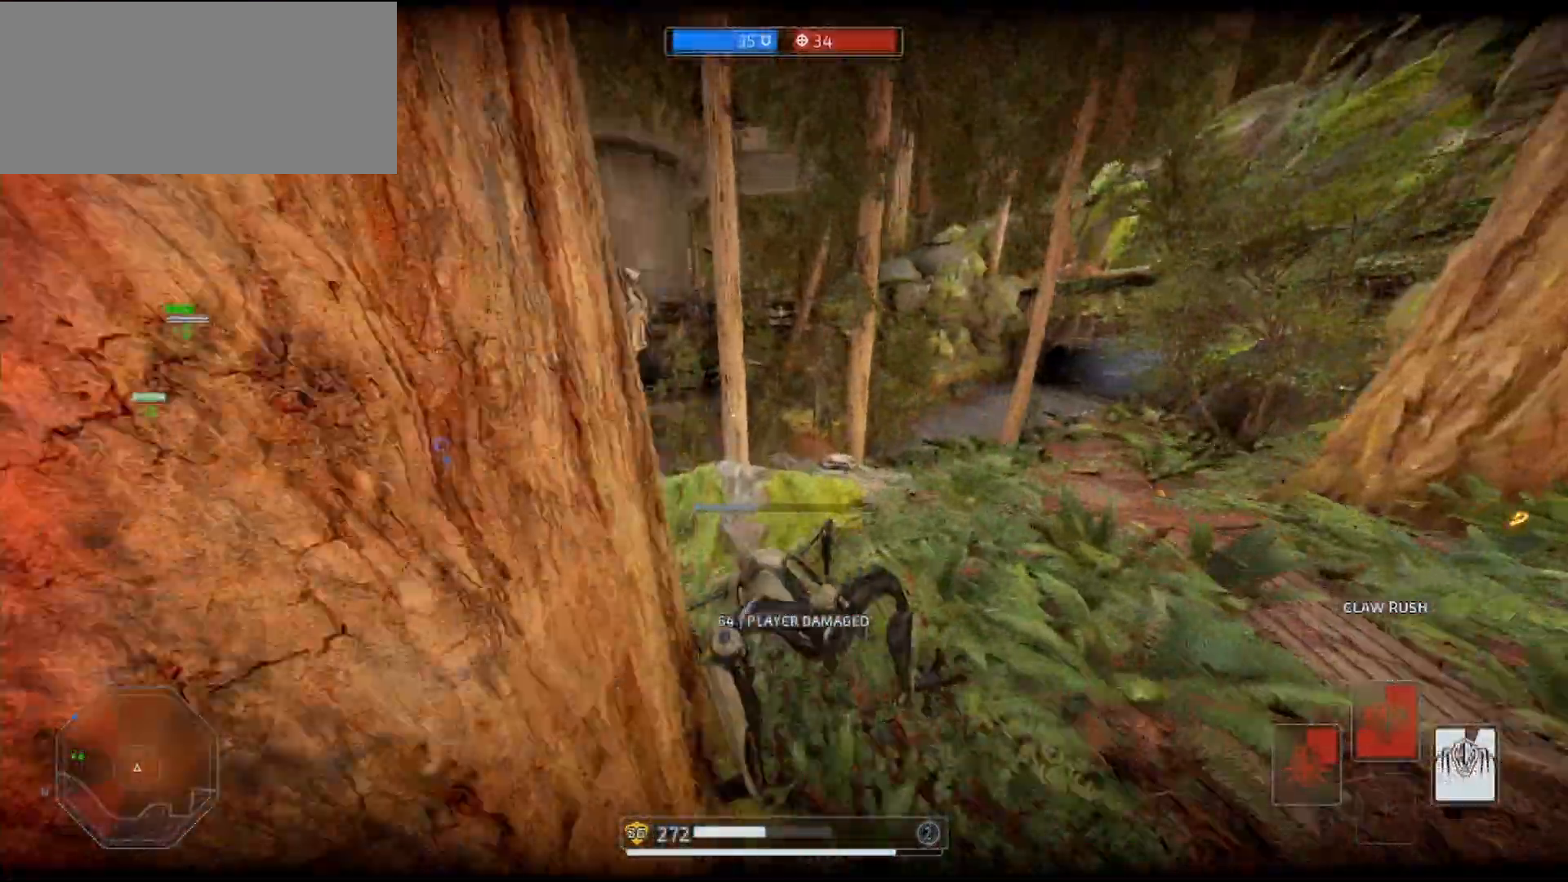
{"keys": ["shift", "w"], "mouse": [], "events": []}
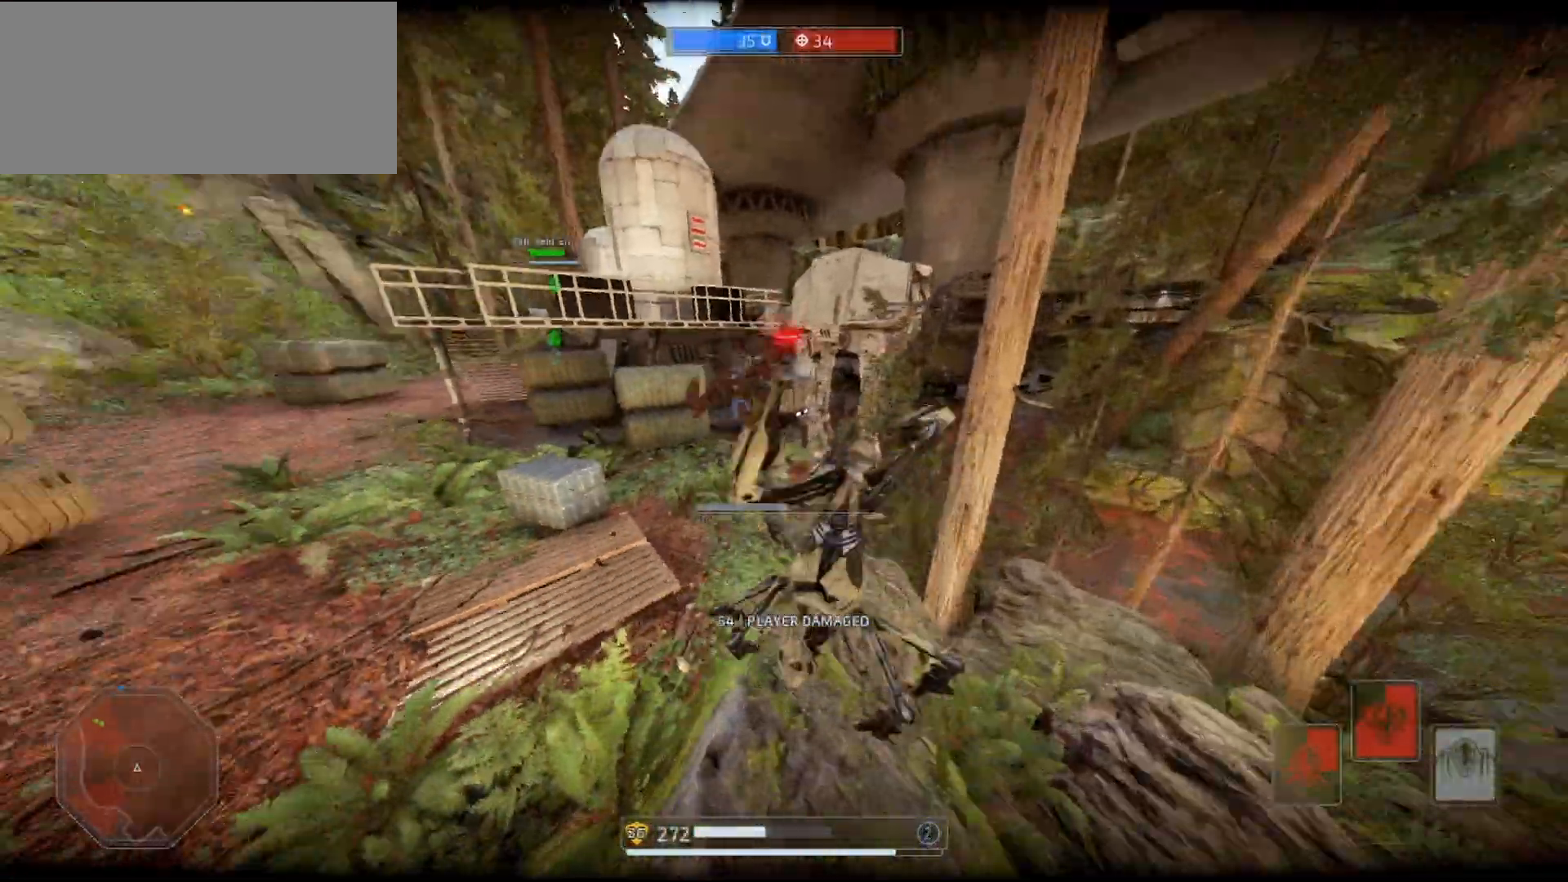
{"keys": ["shift", "w"], "mouse": ["right"], "events": [[133, "mouse_right", "down"]]}
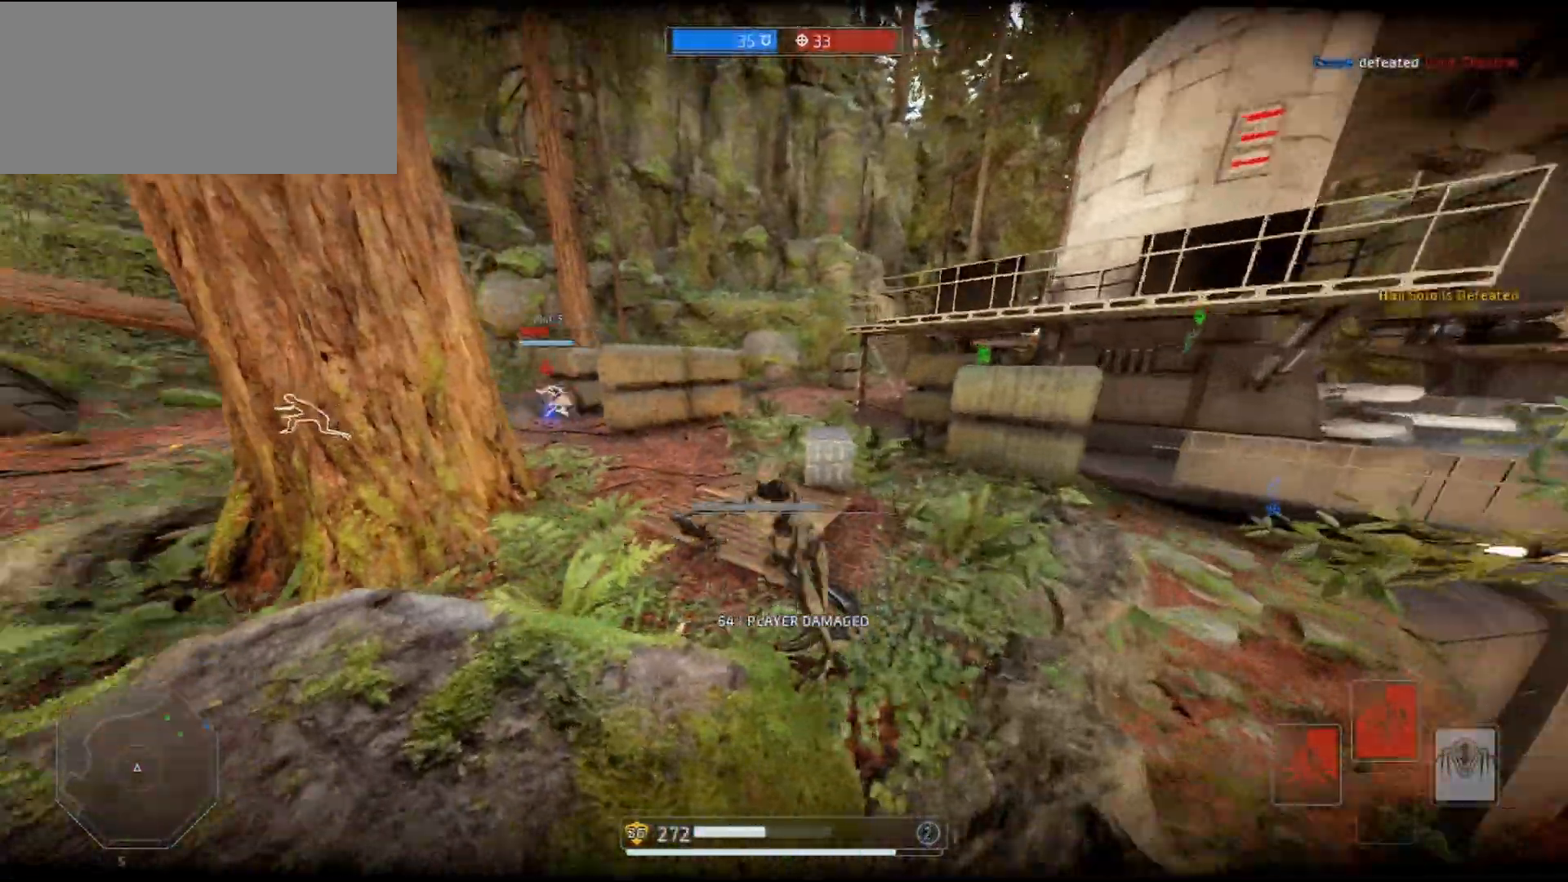
{"keys": ["a", "shift", "w"], "mouse": ["right"], "events": [[300, "a", "down"]]}
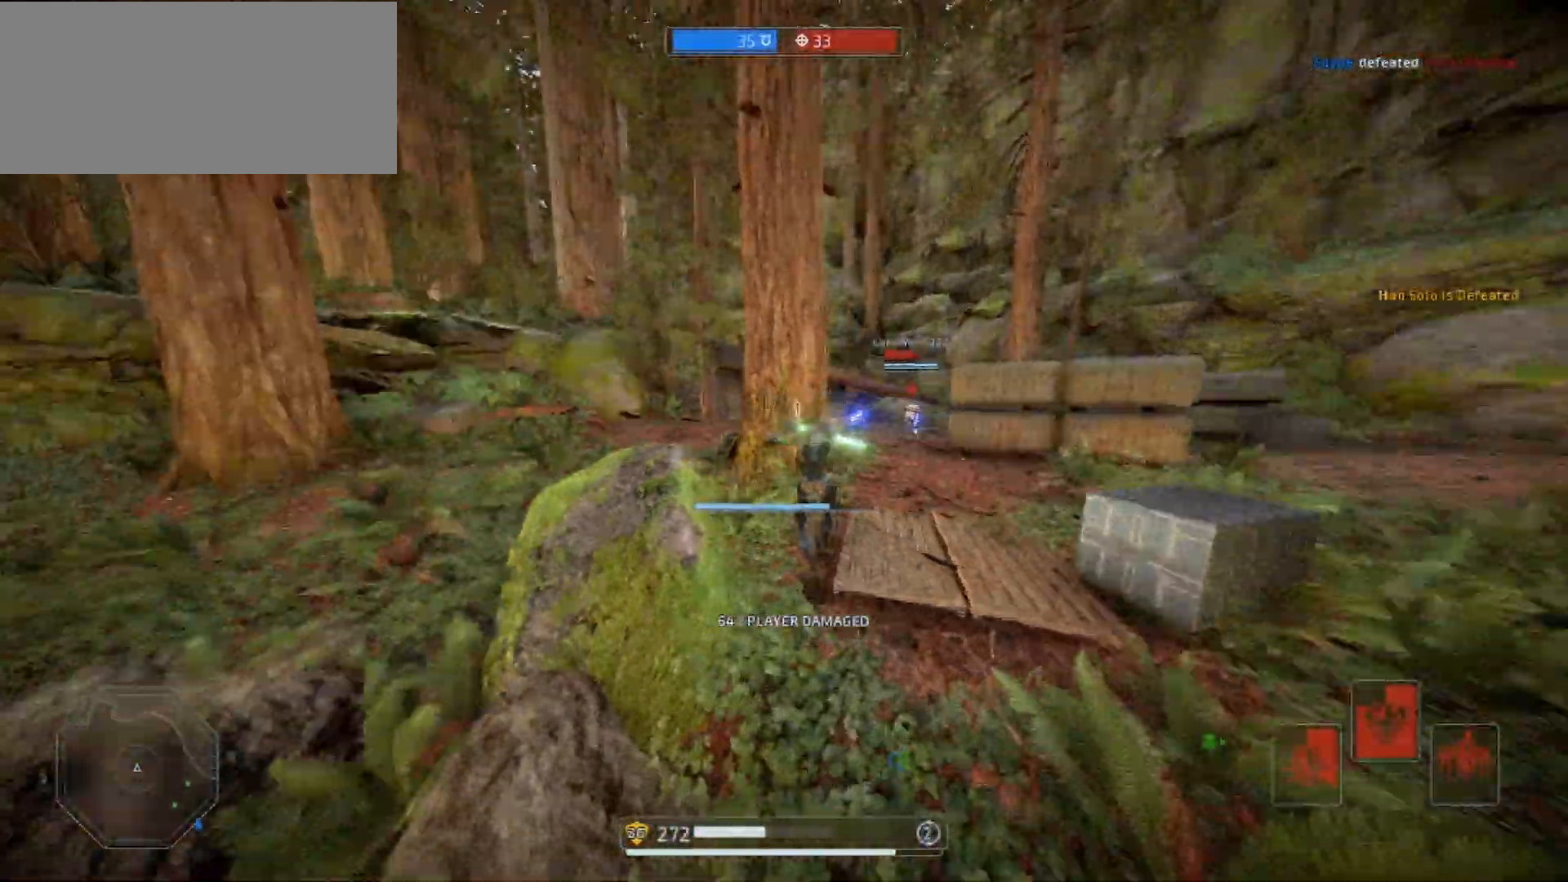
{"keys": ["alt", "shift", "w"], "mouse": ["right"], "events": [[67, "alt", "down"], [167, "alt", "up"], [433, "a", "up"], [467, "alt", "down"]]}
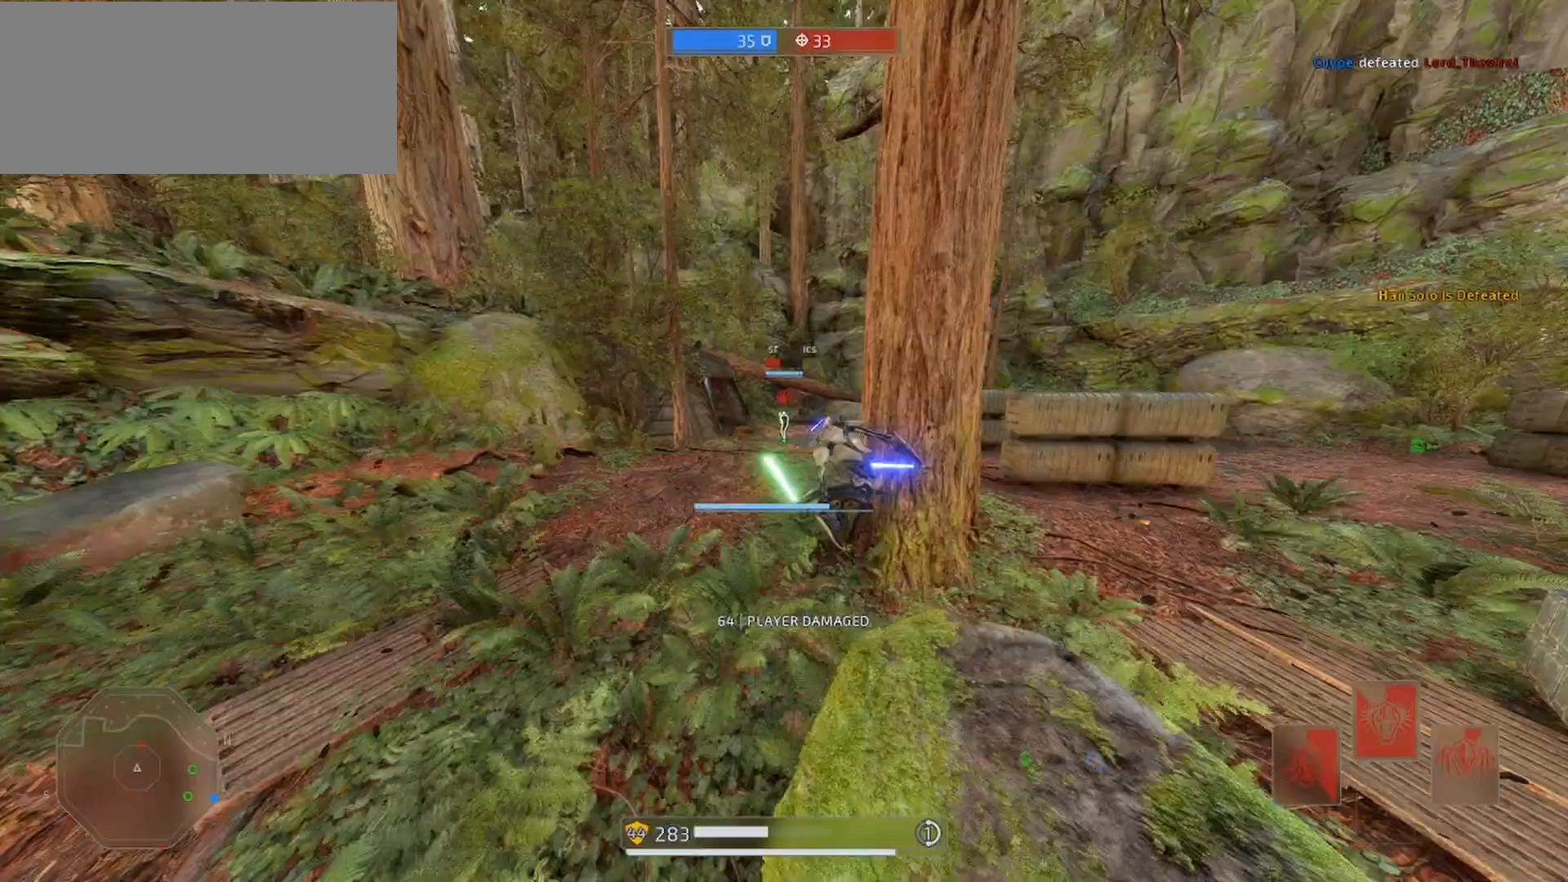
{"keys": ["shift", "w"], "mouse": ["right"], "events": [[67, "alt", "up"]]}
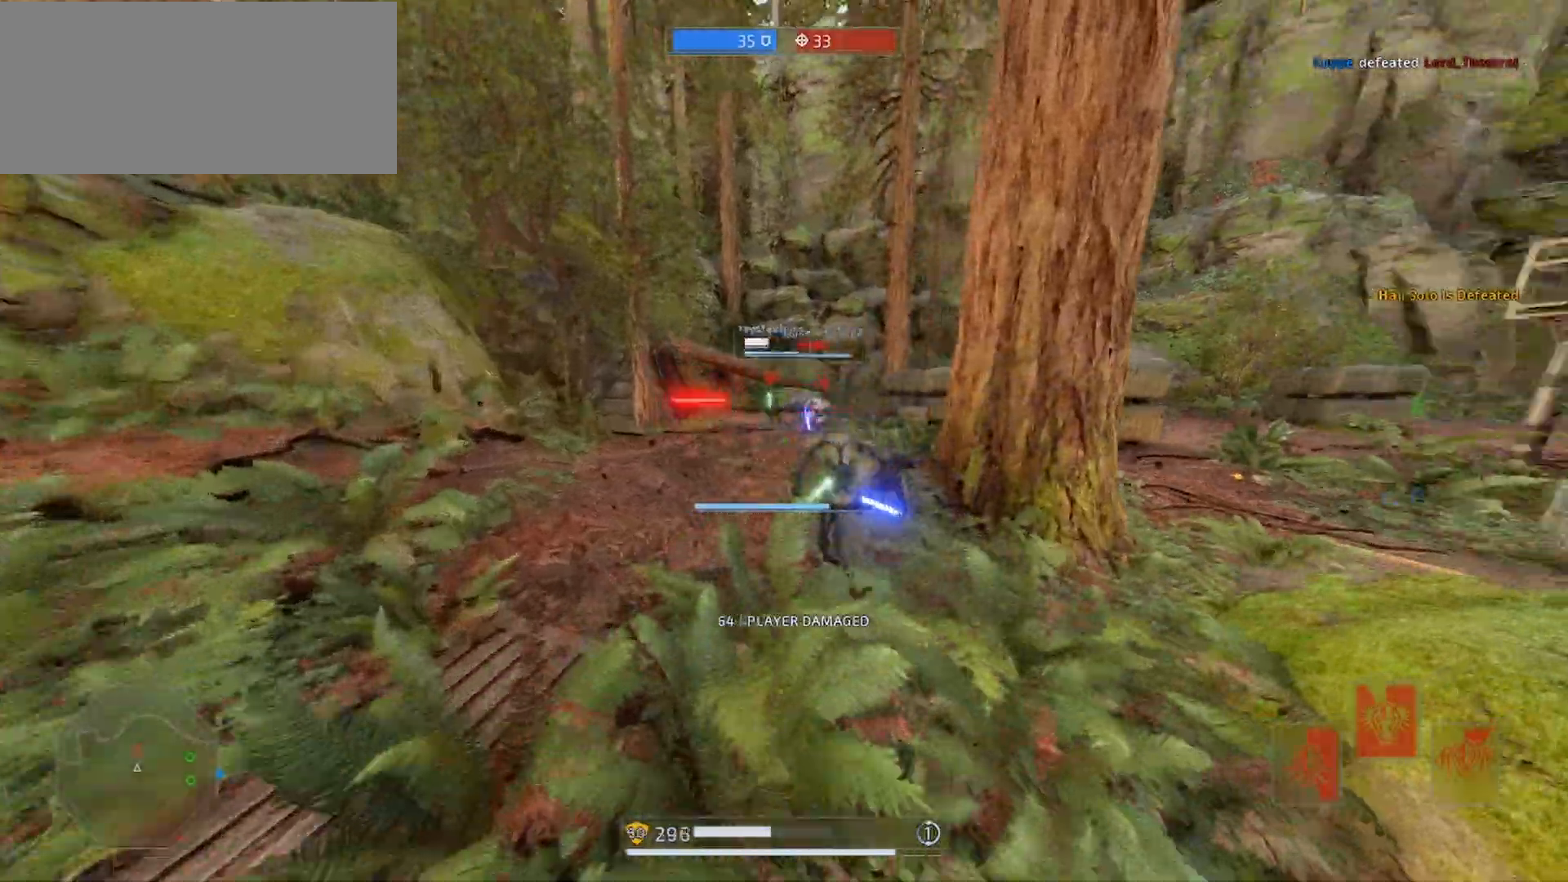
{"keys": ["a", "shift", "w"], "mouse": ["right"], "events": [[33, "alt", "down"], [167, "alt", "up"], [400, "a", "down"]]}
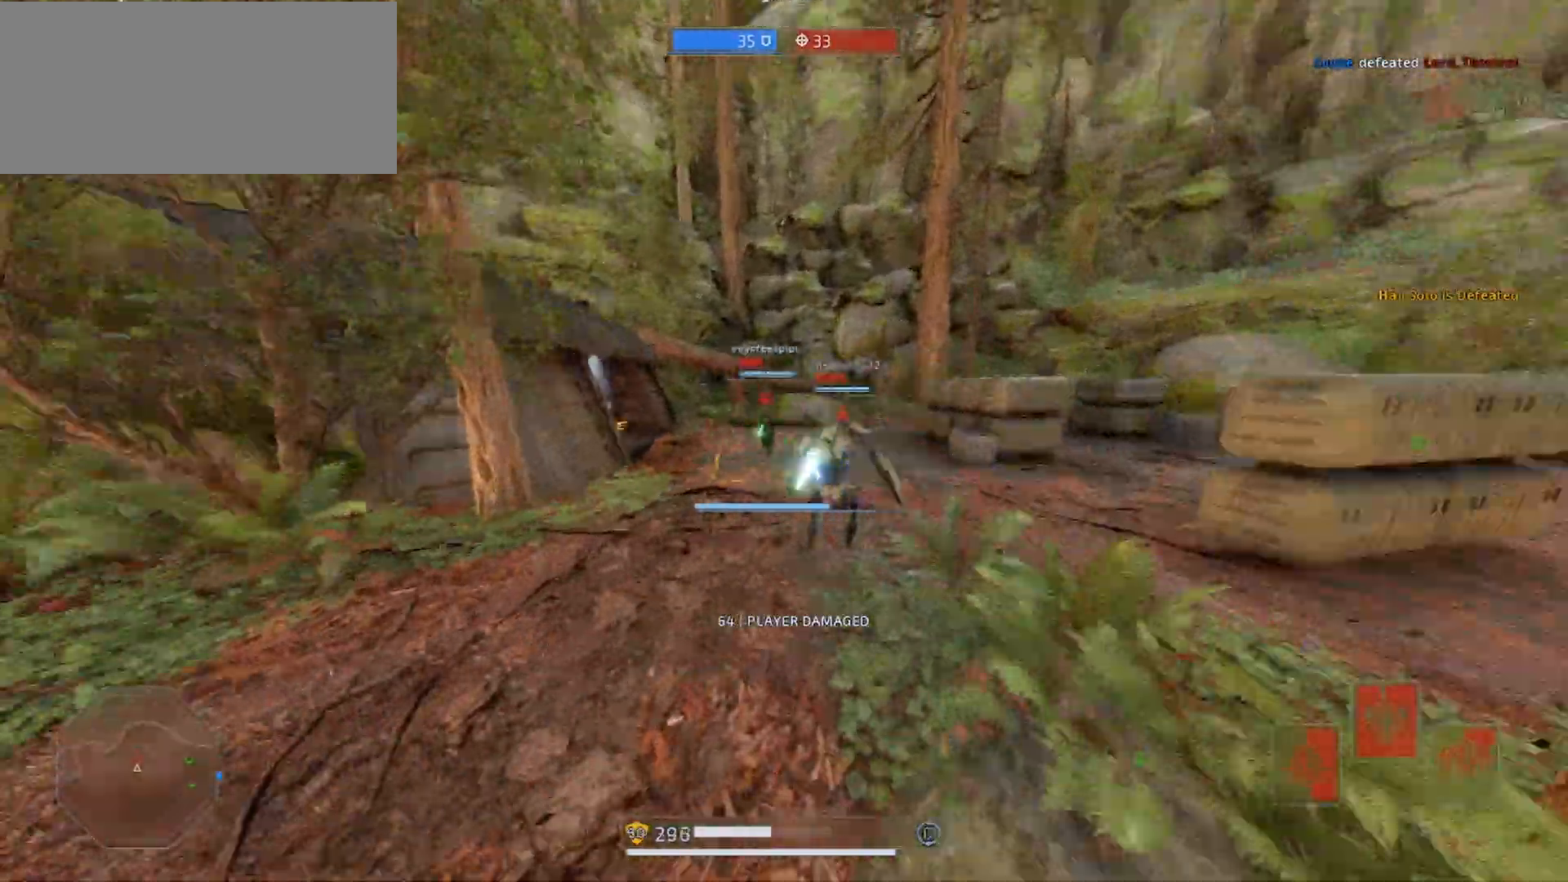
{"keys": ["a", "shift", "space", "w"], "mouse": ["right"], "events": [[467, "space", "down"]]}
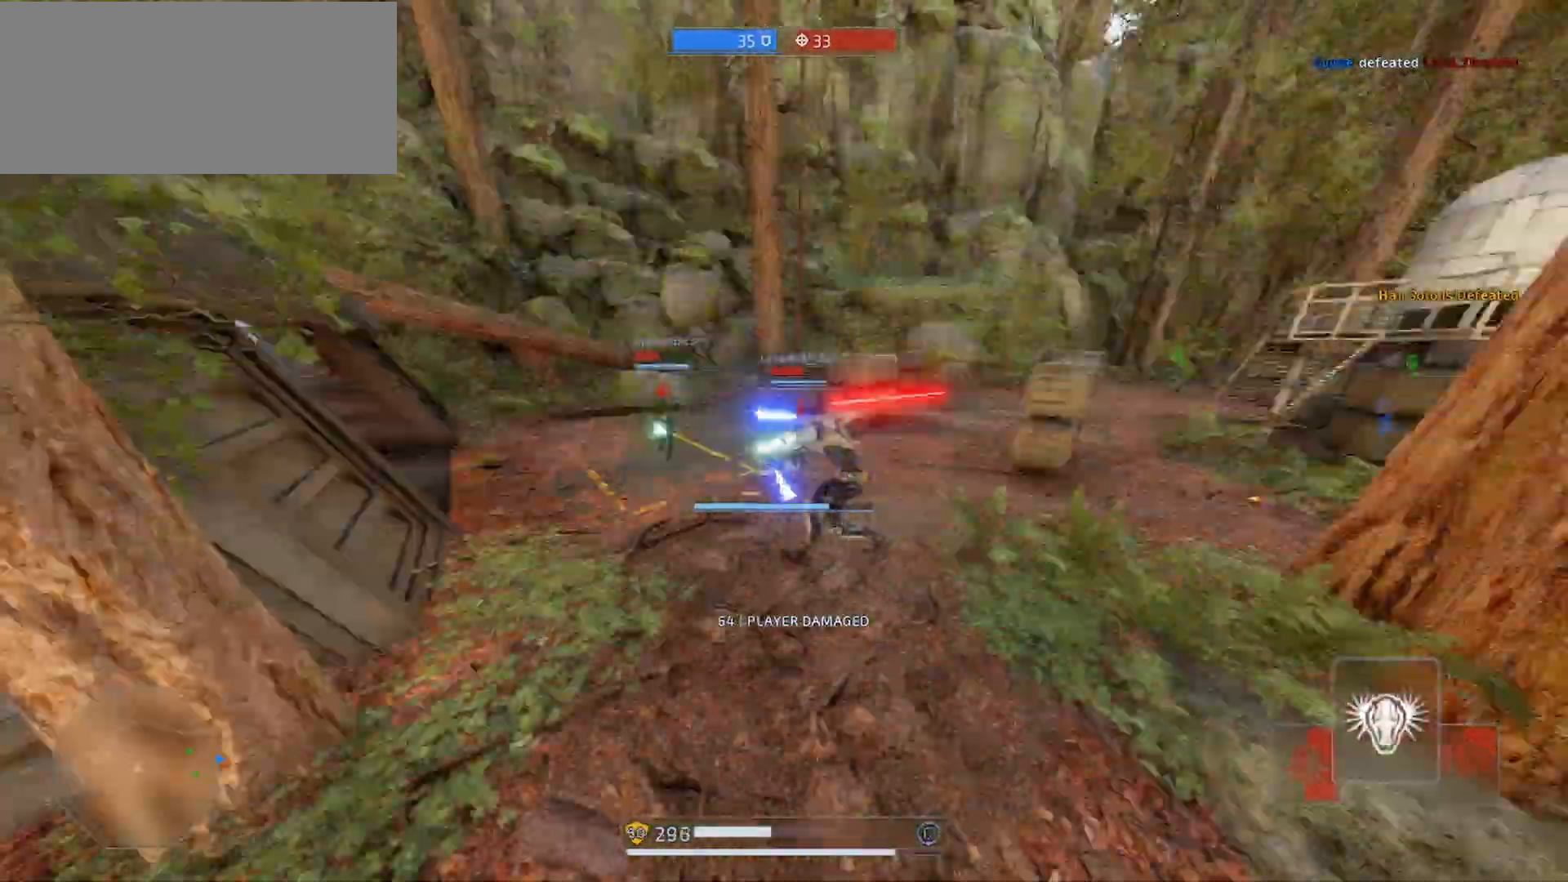
{"keys": ["a", "shift", "space", "w"], "mouse": ["right"], "events": [[33, "mouse_left", "down"], [33, "space", "up"], [133, "mouse_left", "up"], [200, "space", "down"], [233, "mouse_left", "down"], [267, "space", "up"], [300, "mouse_left", "up"], [367, "mouse_left", "down"], [367, "space", "down"], [433, "mouse_left", "up"], [433, "space", "up"], [500, "space", "down"]]}
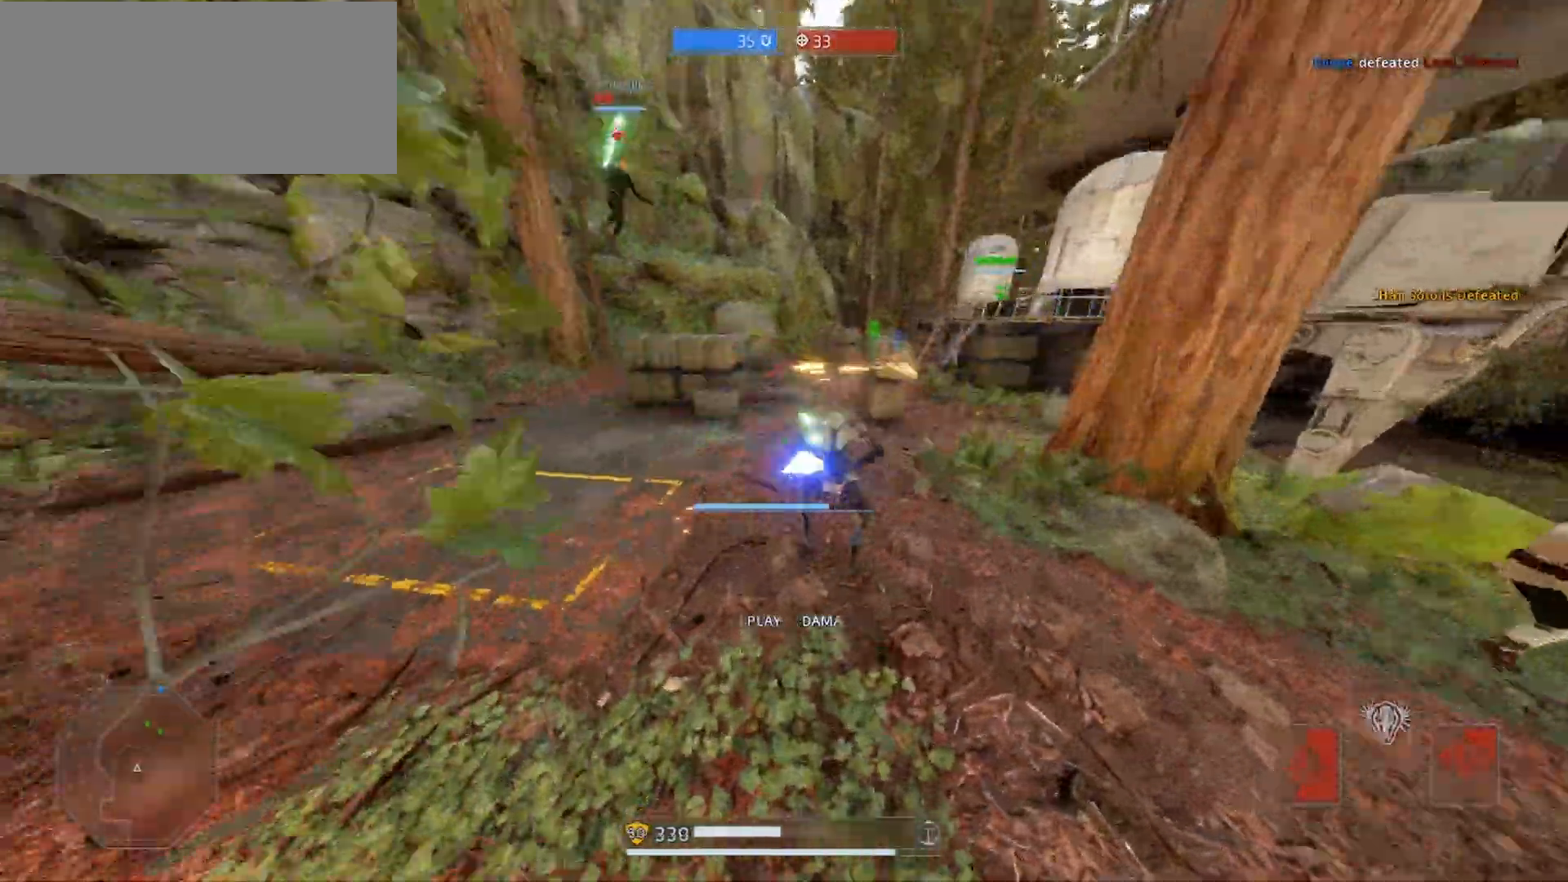
{"keys": ["a", "shift", "w"], "mouse": ["right"], "events": [[33, "mouse_left", "down"], [100, "mouse_left", "up"], [100, "space", "up"], [200, "mouse_left", "down"], [200, "space", "down"], [233, "space", "up"], [267, "mouse_left", "up"]]}
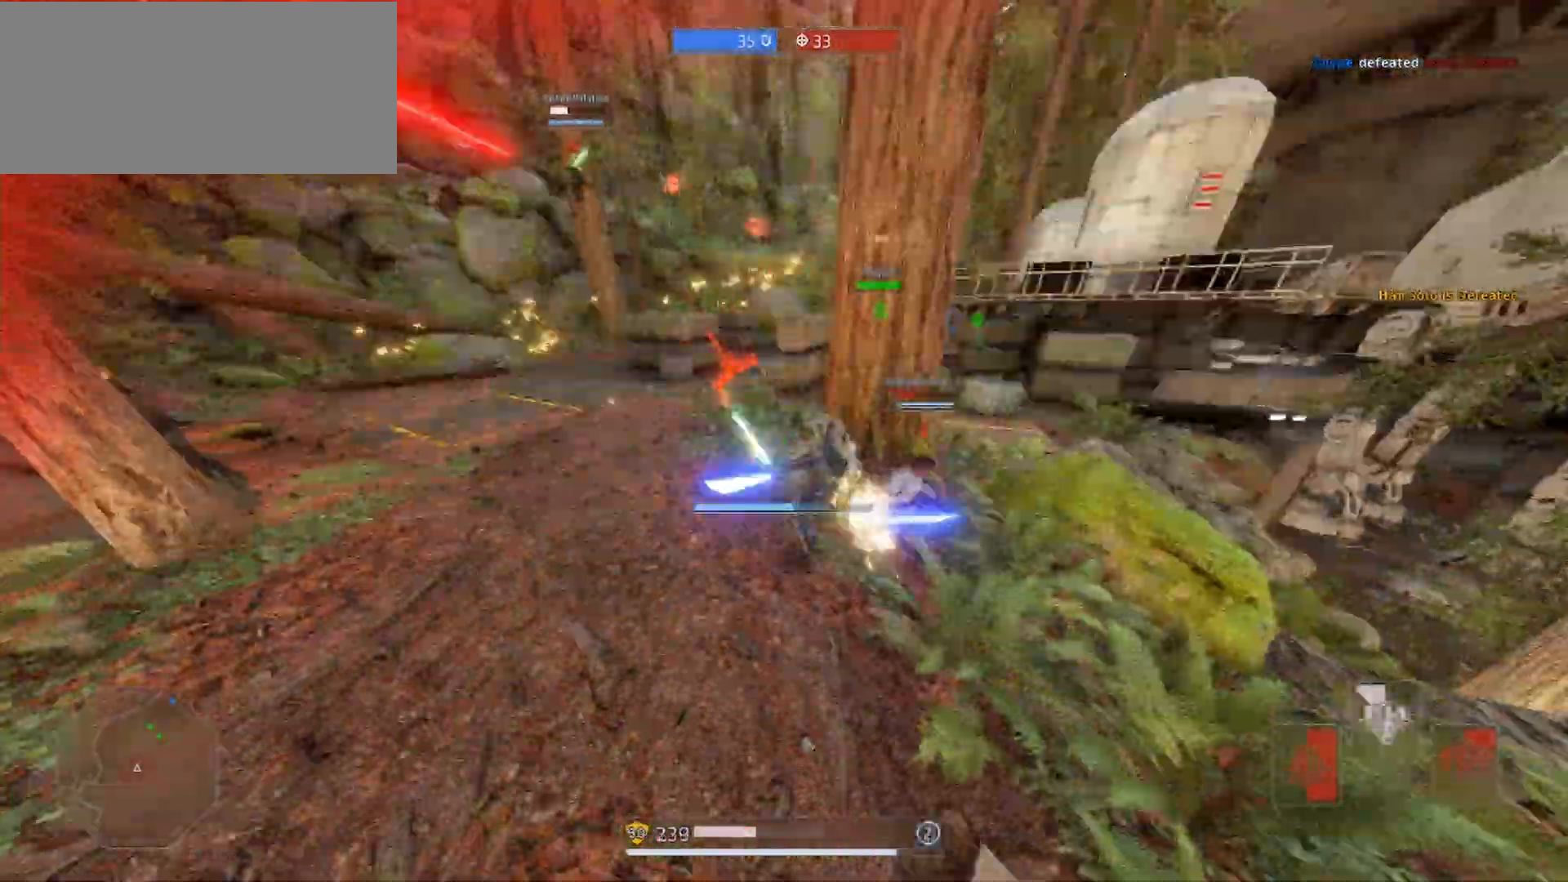
{"keys": ["a", "alt", "shift"], "mouse": ["right"], "events": [[433, "w", "up"], [467, "alt", "down"]]}
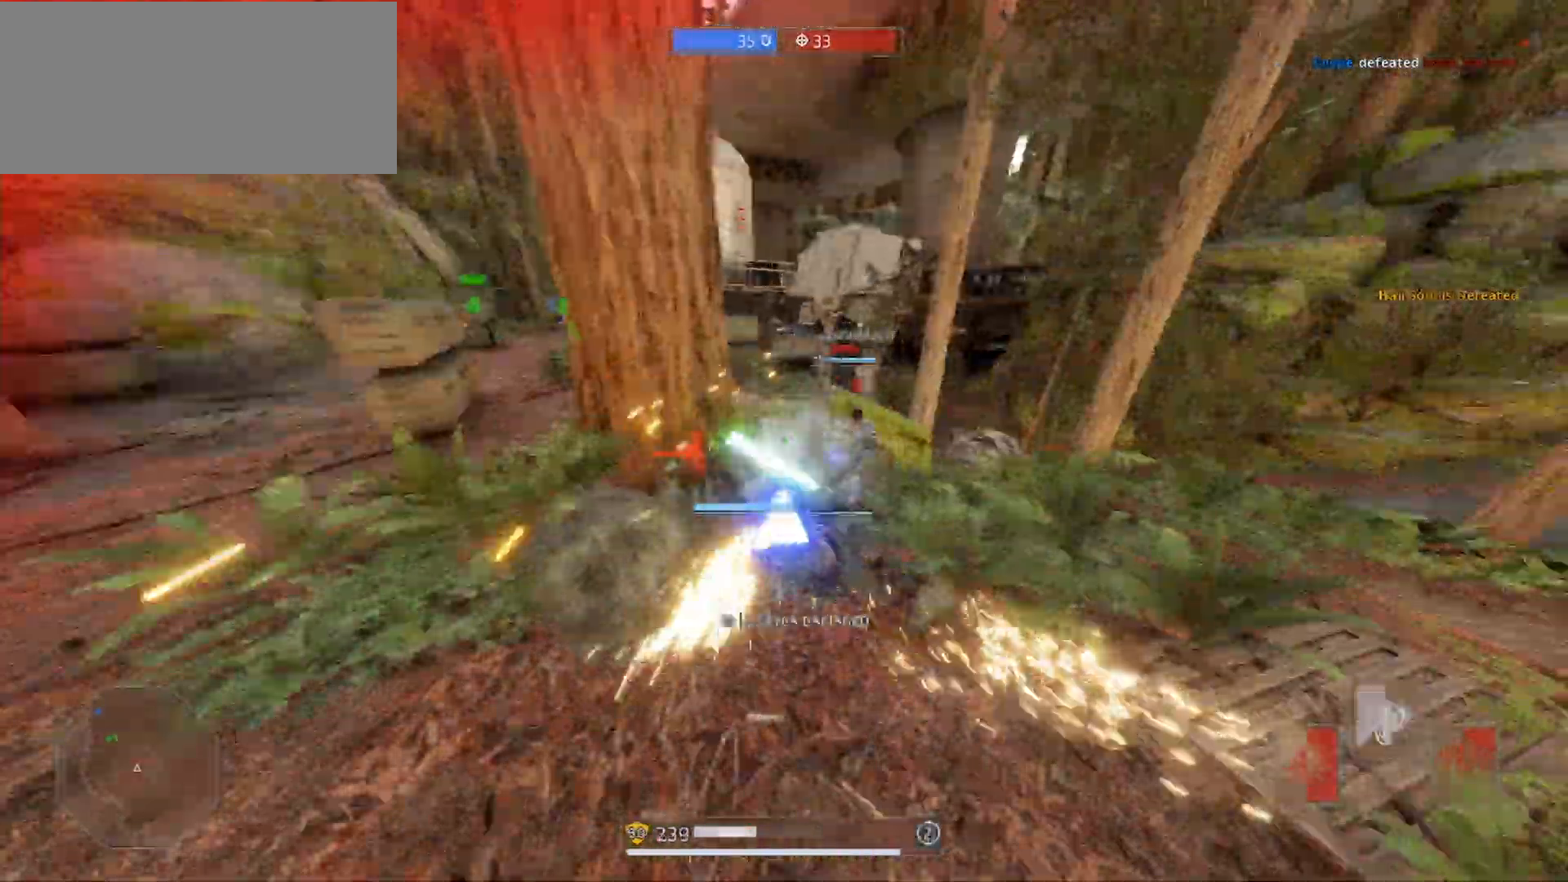
{"keys": ["alt", "s", "shift"], "mouse": ["right"], "events": [[33, "s", "down"], [100, "alt", "up"], [133, "alt", "down"], [233, "alt", "up"], [300, "alt", "down"], [400, "alt", "up"], [433, "a", "up"], [500, "alt", "down"]]}
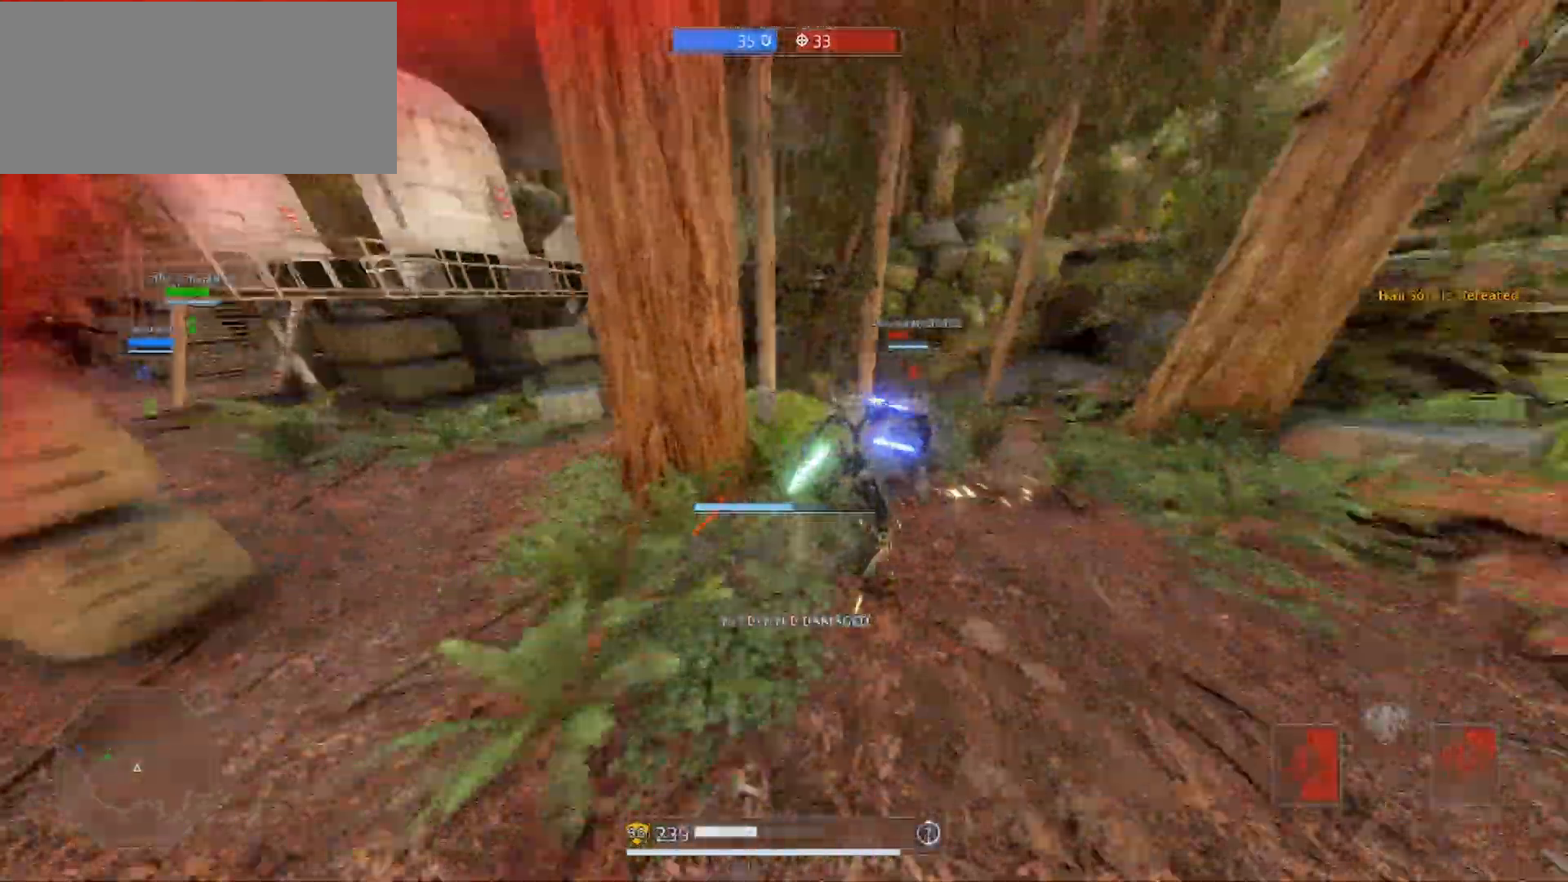
{"keys": ["a", "s", "shift"], "mouse": ["right"], "events": [[67, "alt", "up"], [233, "a", "down"]]}
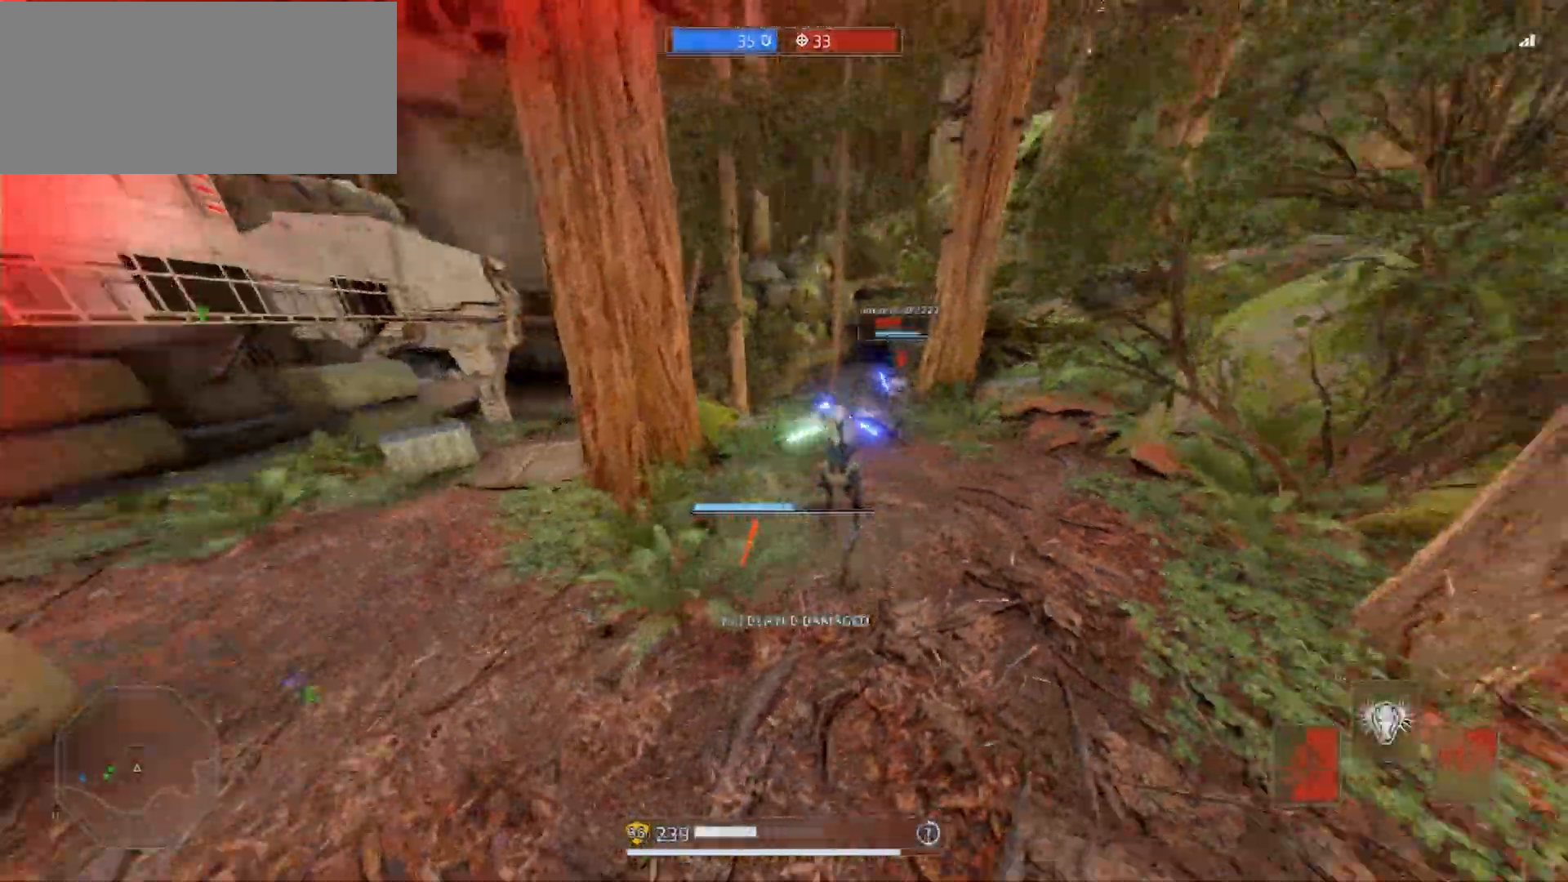
{"keys": ["shift", "w"], "mouse": [], "events": [[33, "a", "up"], [167, "s", "up"], [300, "w", "down"], [367, "mouse_right", "up"]]}
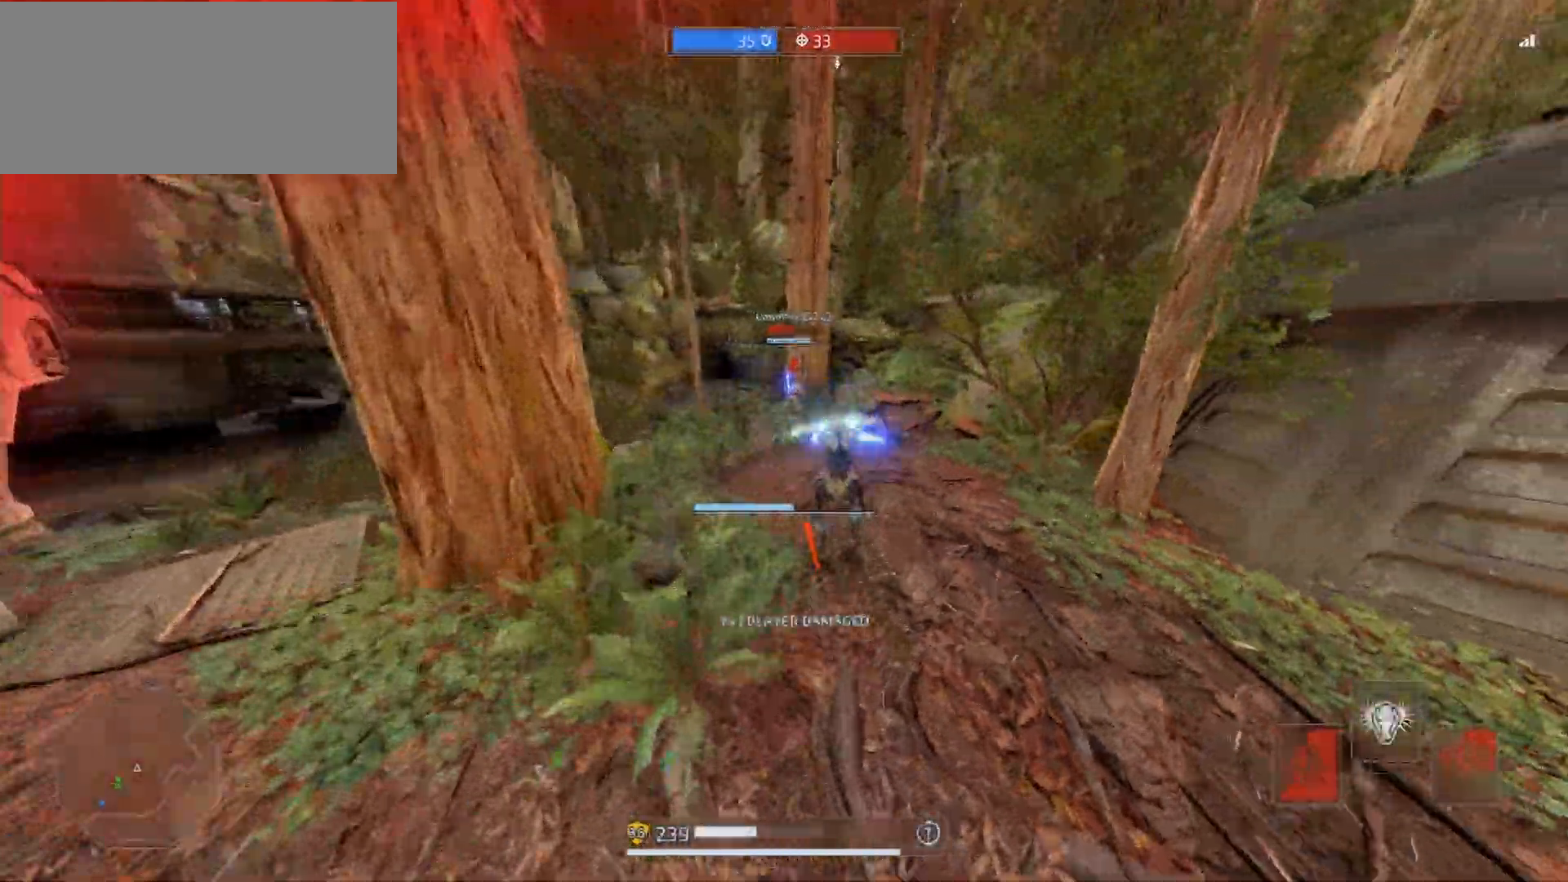
{"keys": ["a", "shift", "w"], "mouse": ["right"], "events": [[100, "a", "down"], [467, "mouse_right", "down"]]}
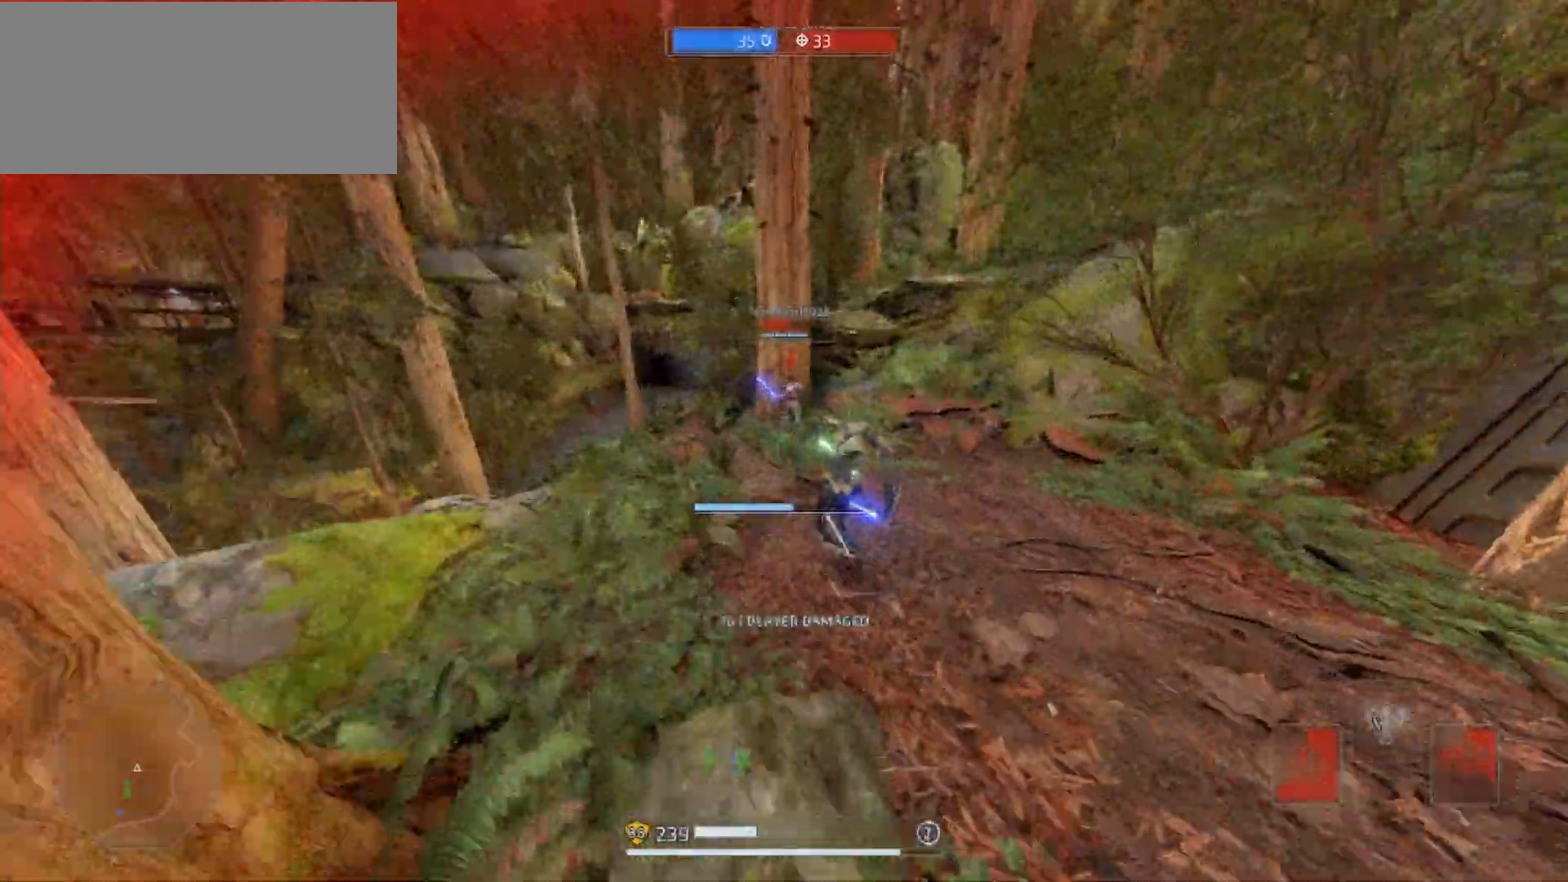
{"keys": ["shift", "w"], "mouse": ["right"], "events": [[100, "a", "up"], [167, "alt", "down"], [267, "alt", "up"]]}
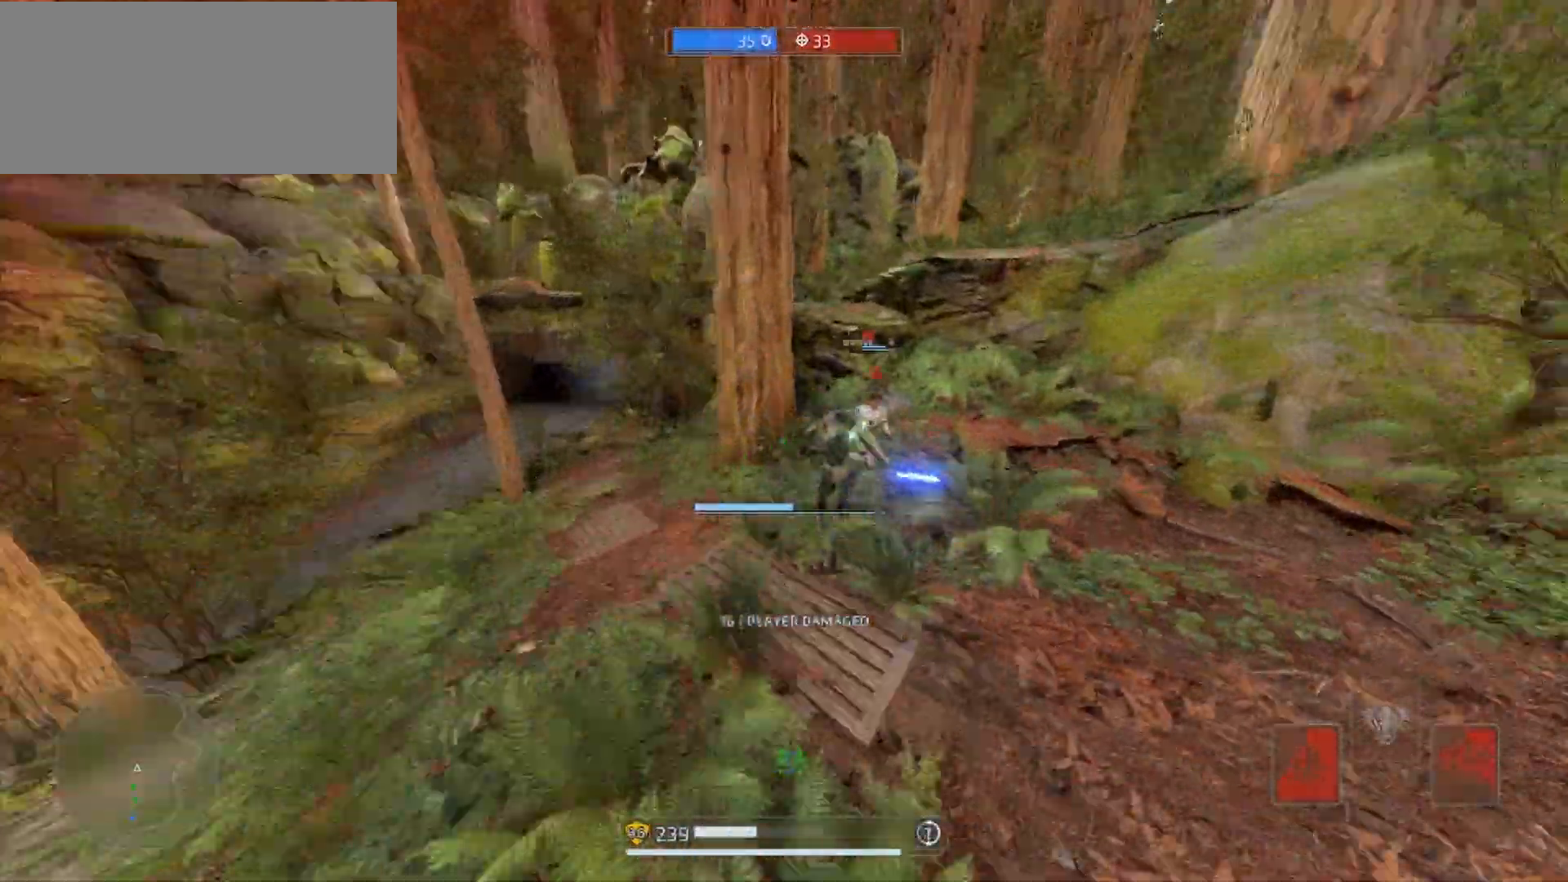
{"keys": ["shift", "space", "w"], "mouse": ["right"], "events": [[300, "space", "down"], [367, "mouse_left", "down"], [400, "space", "up"], [467, "mouse_left", "up"], [467, "space", "down"]]}
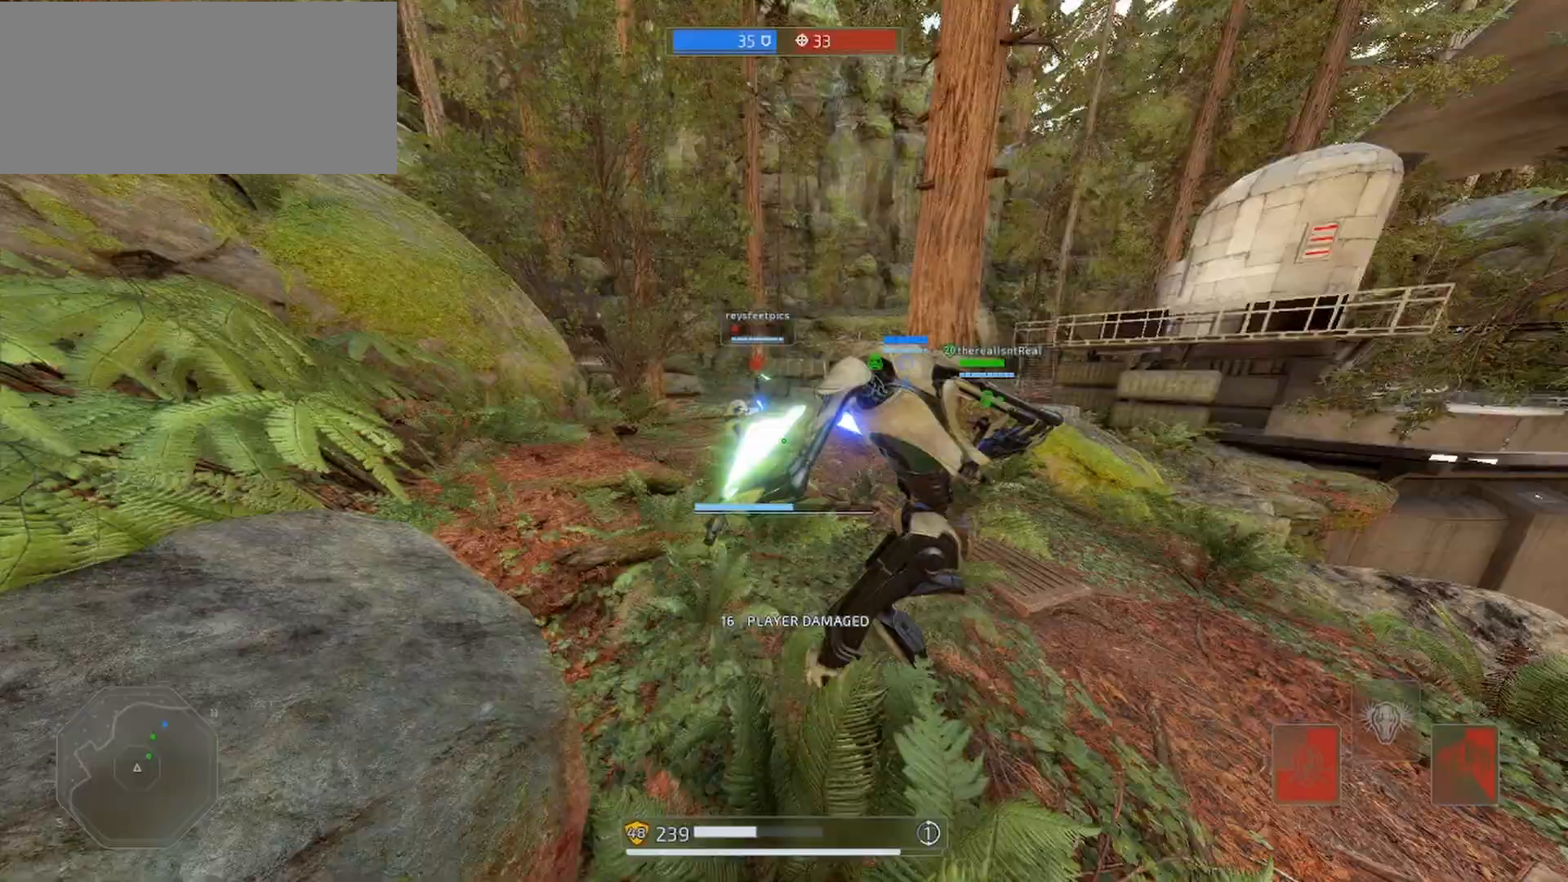
{"keys": ["shift", "w"], "mouse": ["right"], "events": [[67, "mouse_left", "down"], [67, "space", "up"], [100, "mouse_left", "up"], [133, "space", "down"], [200, "mouse_left", "down"], [267, "mouse_left", "up"], [267, "space", "up"], [333, "space", "down"], [400, "space", "up"]]}
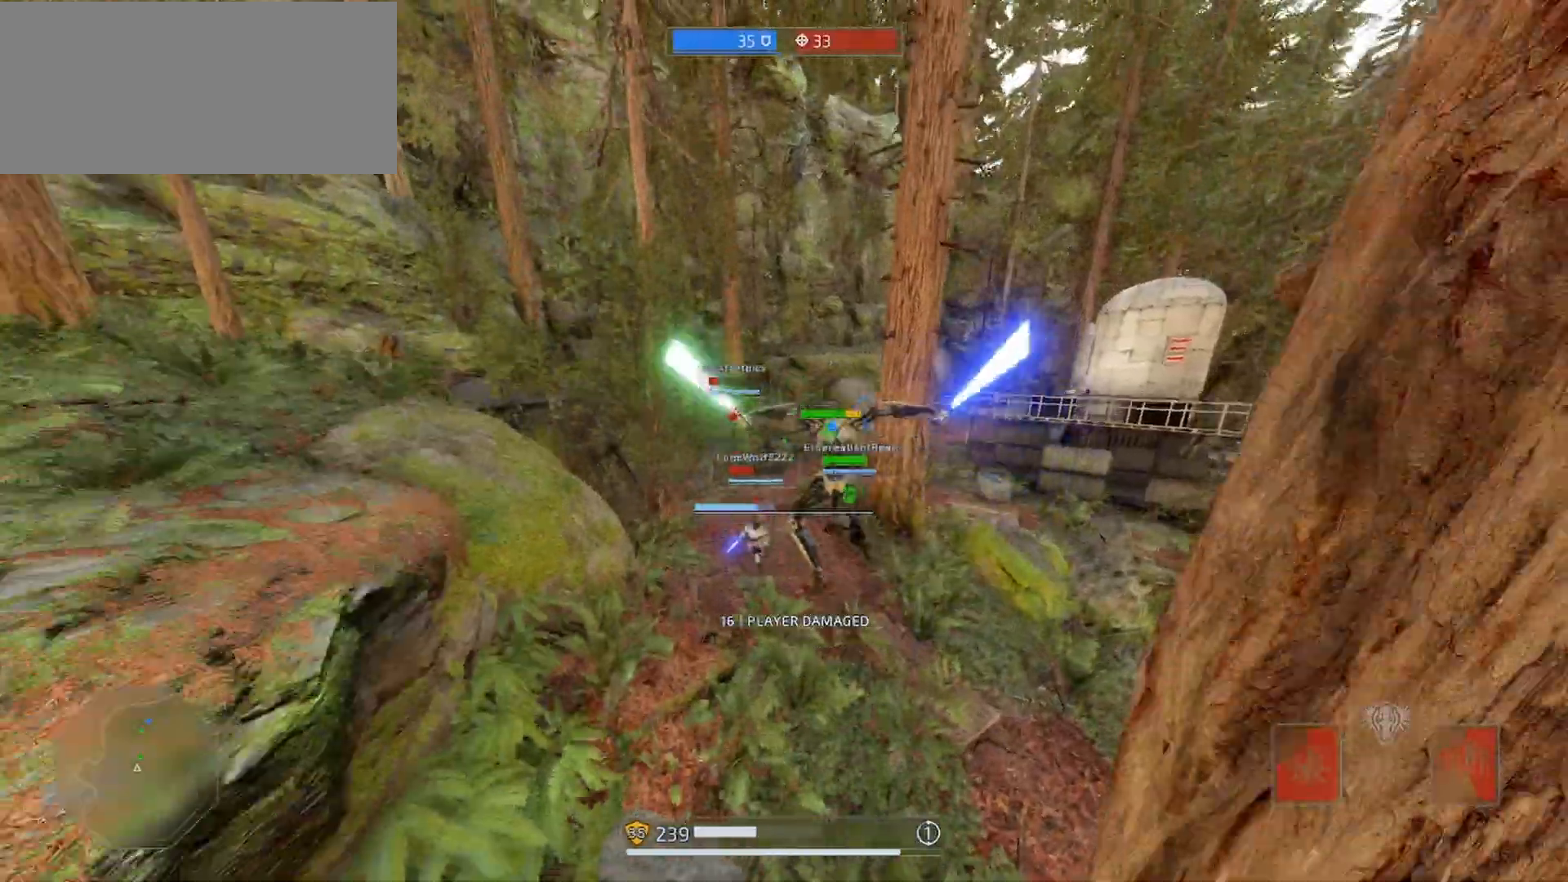
{"keys": ["shift", "w"], "mouse": ["right"], "events": []}
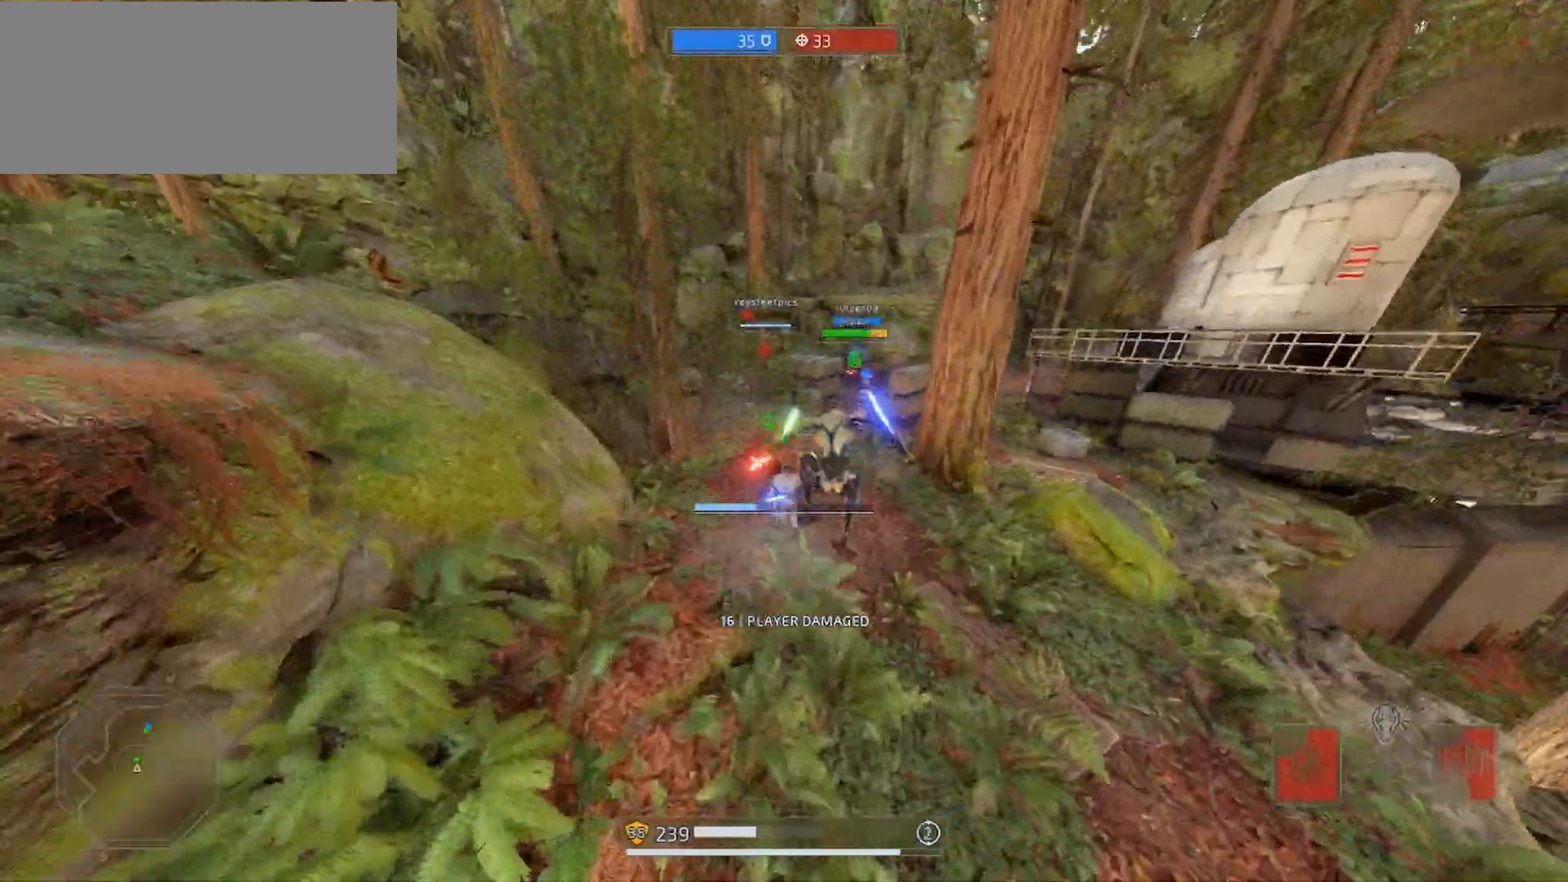
{"keys": ["shift", "w"], "mouse": ["right"], "events": [[67, "mouse_left", "down"], [167, "mouse_left", "up"], [267, "mouse_left", "down"], [367, "mouse_left", "up"], [433, "mouse_left", "down"], [500, "mouse_left", "up"]]}
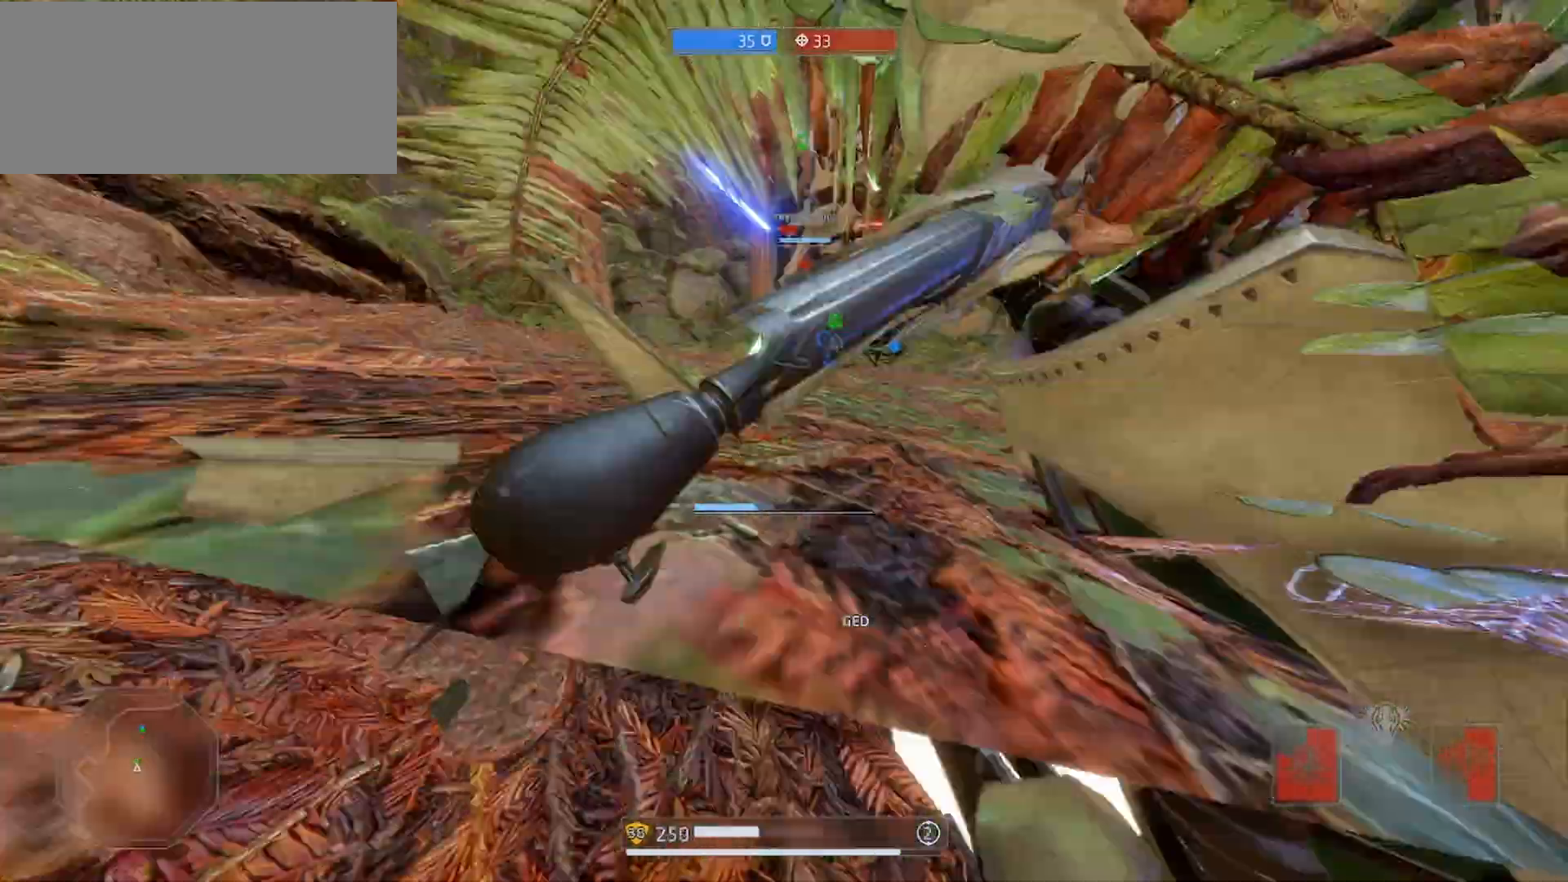
{"keys": ["alt", "shift", "w"], "mouse": ["right"], "events": [[100, "mouse_left", "down"], [200, "mouse_left", "up"], [233, "alt", "down"], [367, "alt", "up"], [433, "alt", "down"]]}
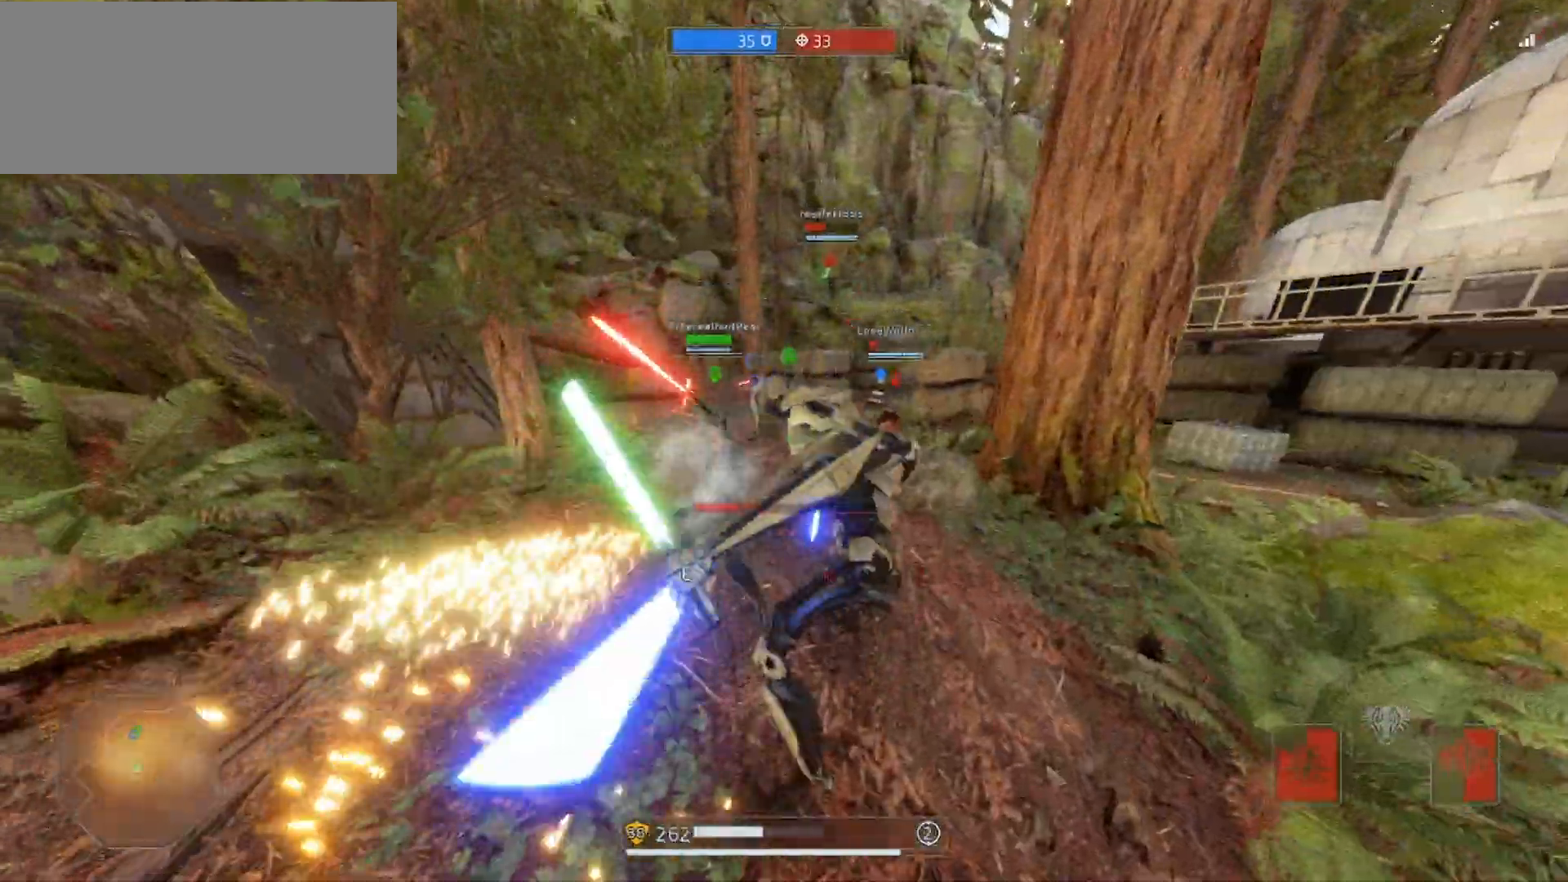
{"keys": ["alt", "shift", "w"], "mouse": ["right"], "events": [[33, "alt", "up"], [100, "alt", "down"], [233, "alt", "up"], [267, "alt", "down"], [367, "alt", "up"], [500, "alt", "down"]]}
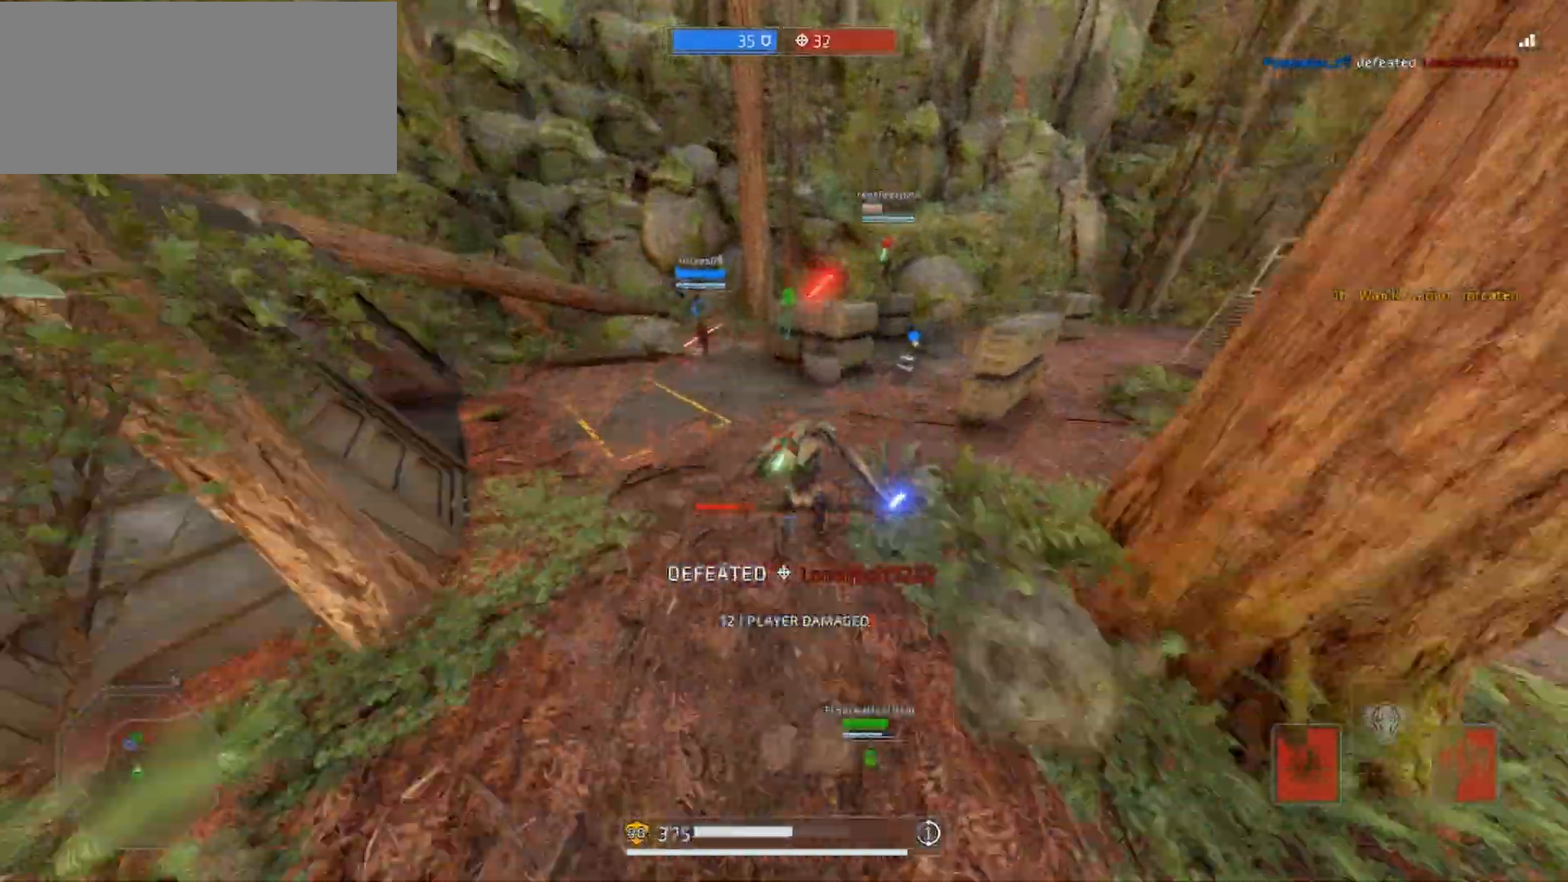
{"keys": ["d", "shift", "w"], "mouse": [], "events": [[33, "alt", "up"], [133, "alt", "down"], [133, "mouse_right", "up"], [233, "alt", "up"], [433, "d", "down"]]}
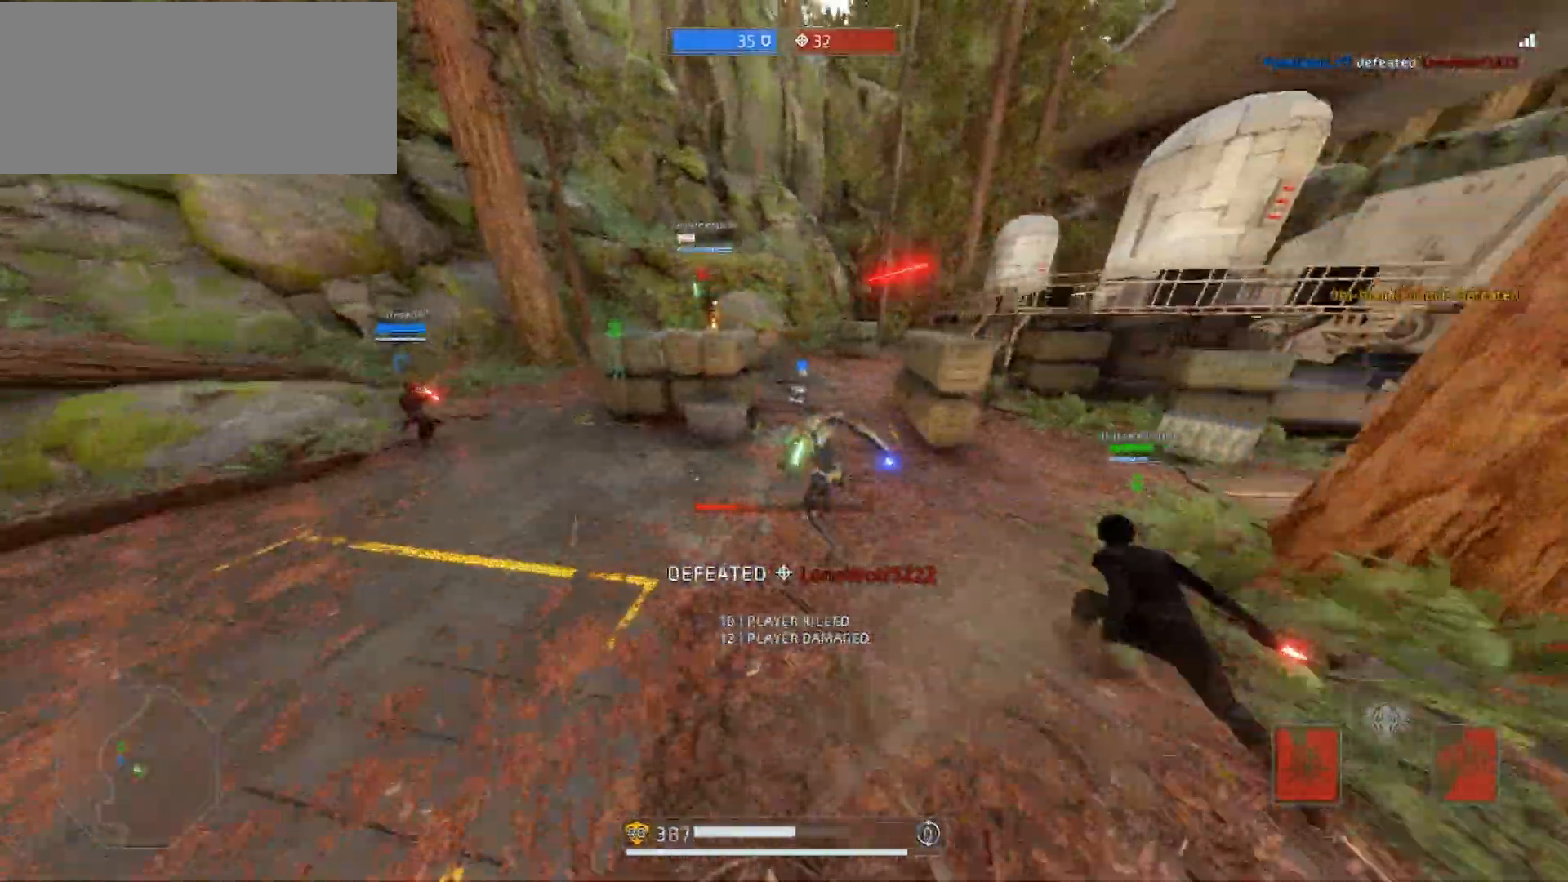
{"keys": ["d", "shift", "w"], "mouse": [], "events": [[33, "d", "up"], [200, "d", "down"]]}
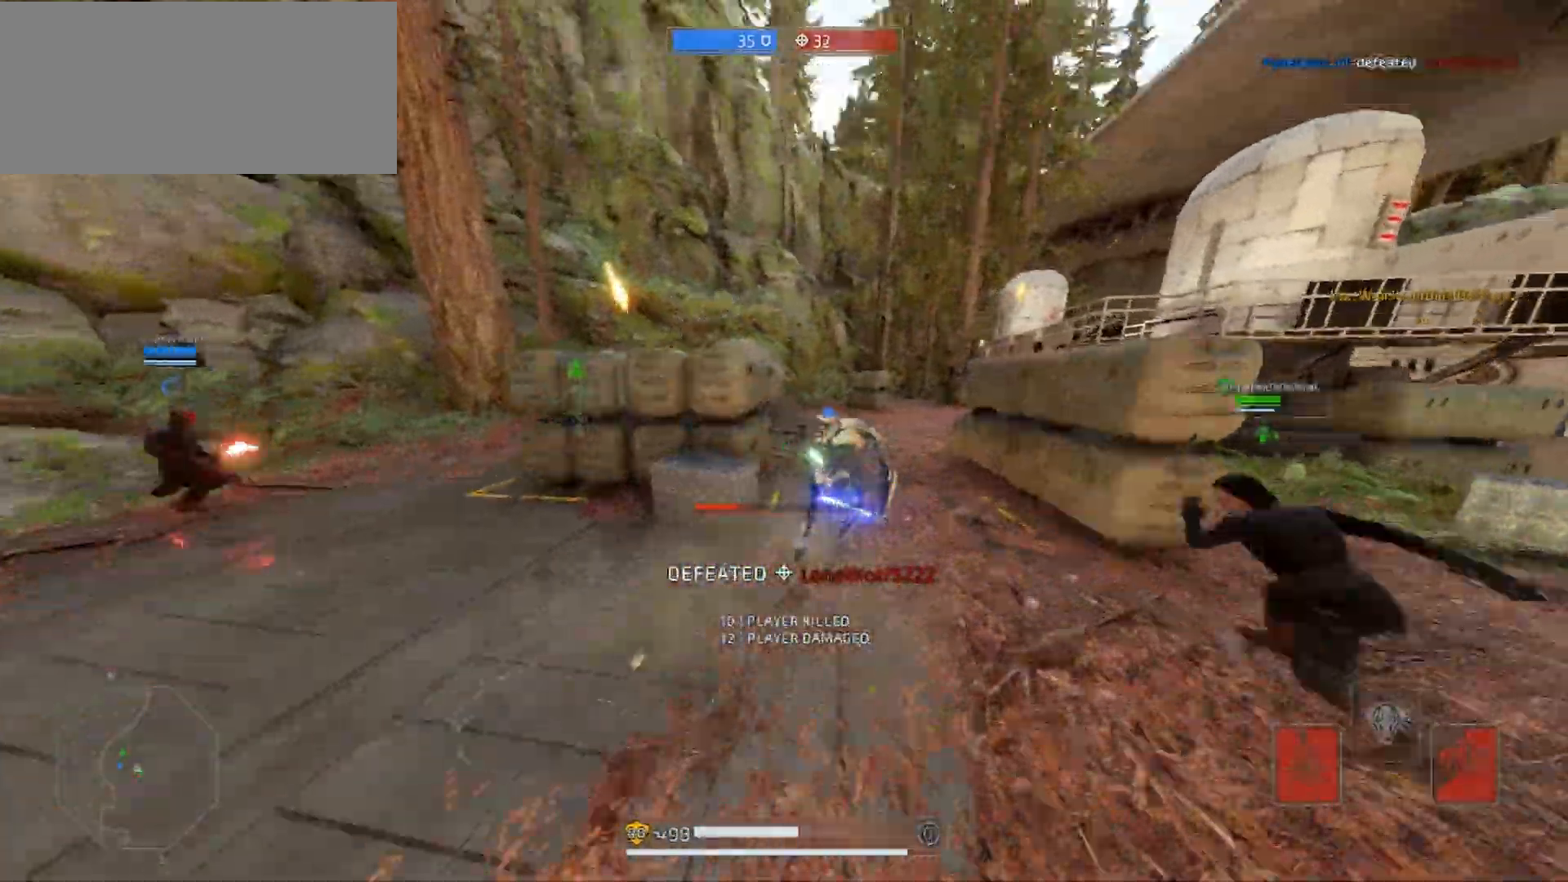
{"keys": ["d", "q", "shift", "w"], "mouse": [], "events": [[67, "q", "down"], [100, "q", "up"], [200, "q", "down"], [267, "shift", "up"], [300, "q", "up"], [300, "shift", "down"], [333, "q", "down"], [400, "q", "up"], [500, "q", "down"]]}